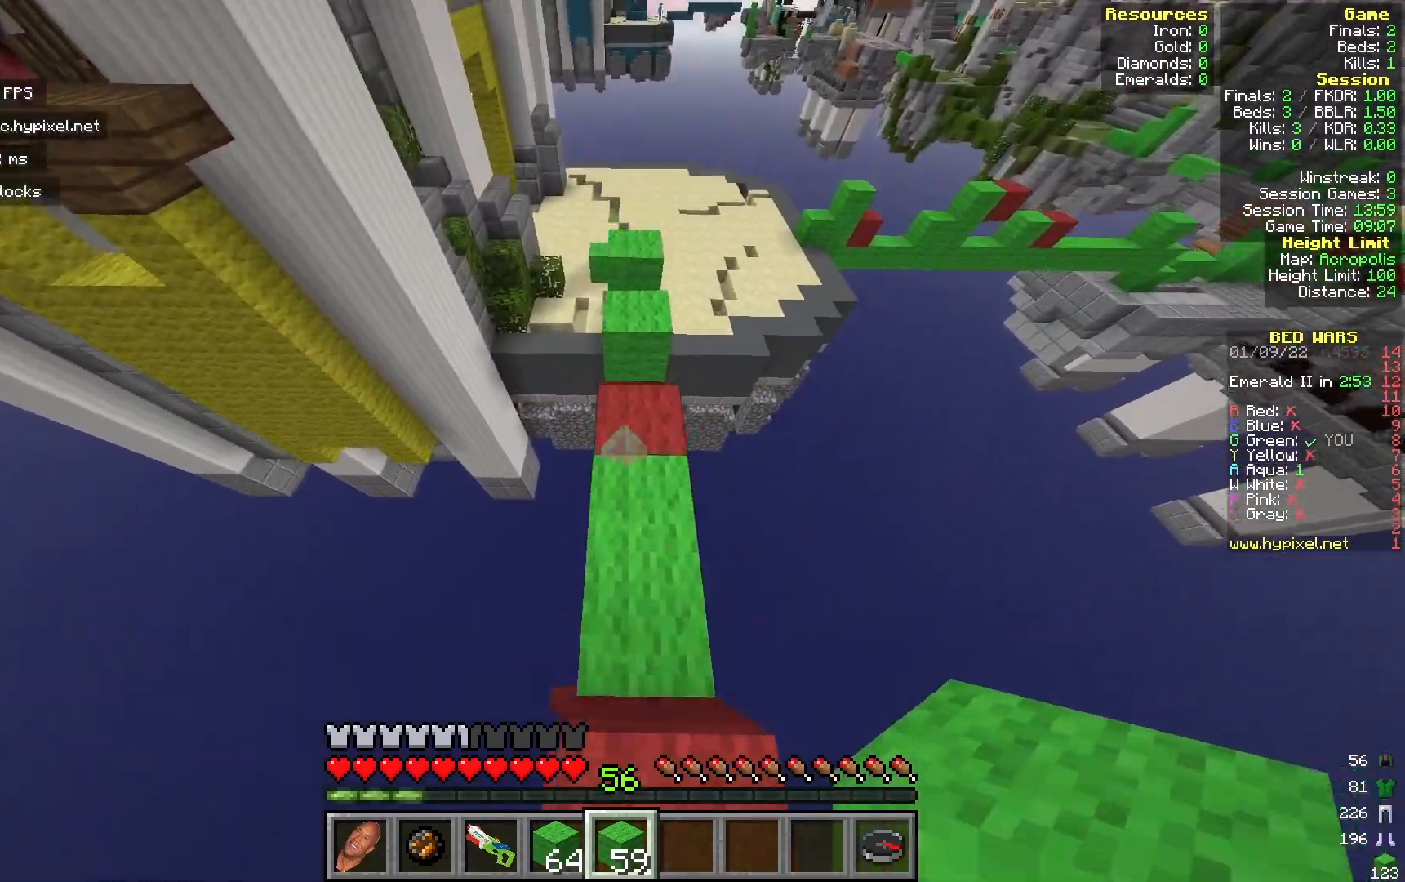
Gameplay with keyboard and mouse; each line is a JSON object with the keys and mouse buttons held at the frame after it. "events" lists presses ("down") and releases ("up") of "a", "d", "s", "w", "mouse_left" and "mouse_right" between this image and that frame as [ms after this image, input, new state], when the widget could be followed in between. "mouse_left", "mouse_right" = the "left", "right" buttons of the "mouse" list. No other keys are recorded. Fast repeated clicks can show as one long hold. Mouse movement is not recorded.
{"keys": ["w"], "mouse": [], "events": []}
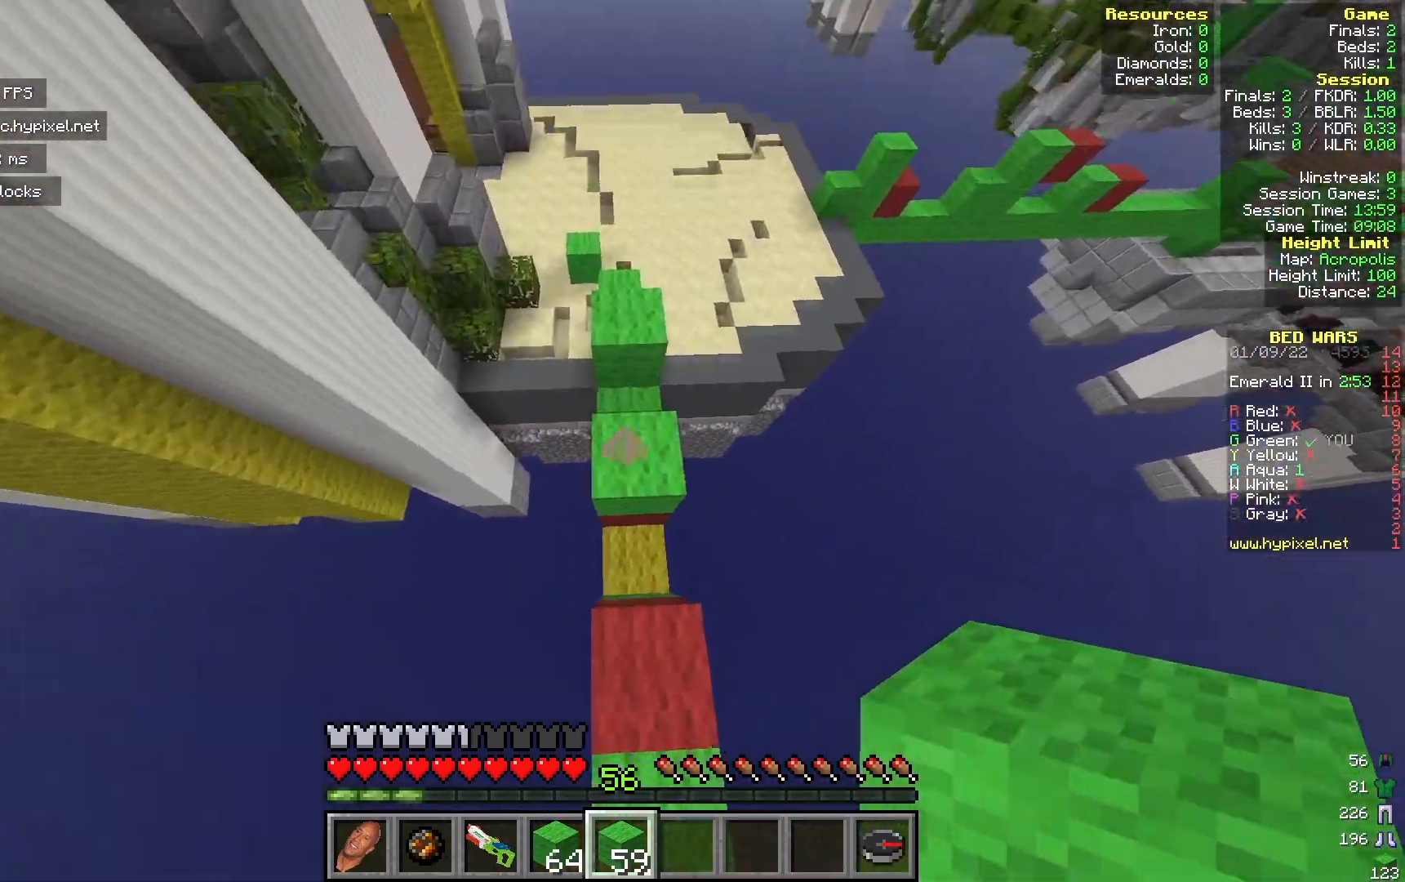
{"keys": ["w"], "mouse": [], "events": [[17, "mouse_right", "down"], [167, "mouse_right", "up"]]}
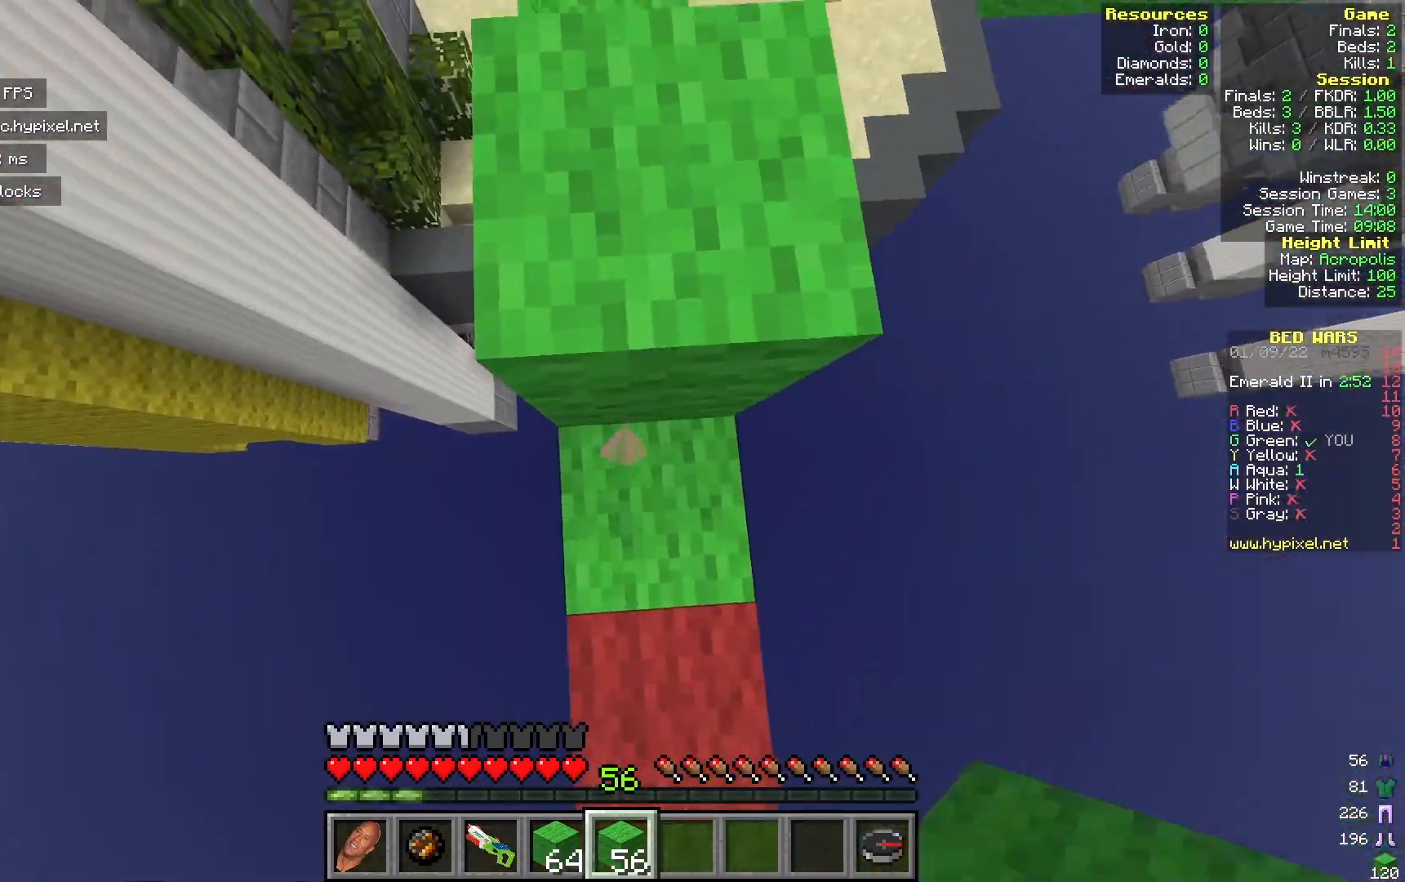
{"keys": ["w"], "mouse": [], "events": []}
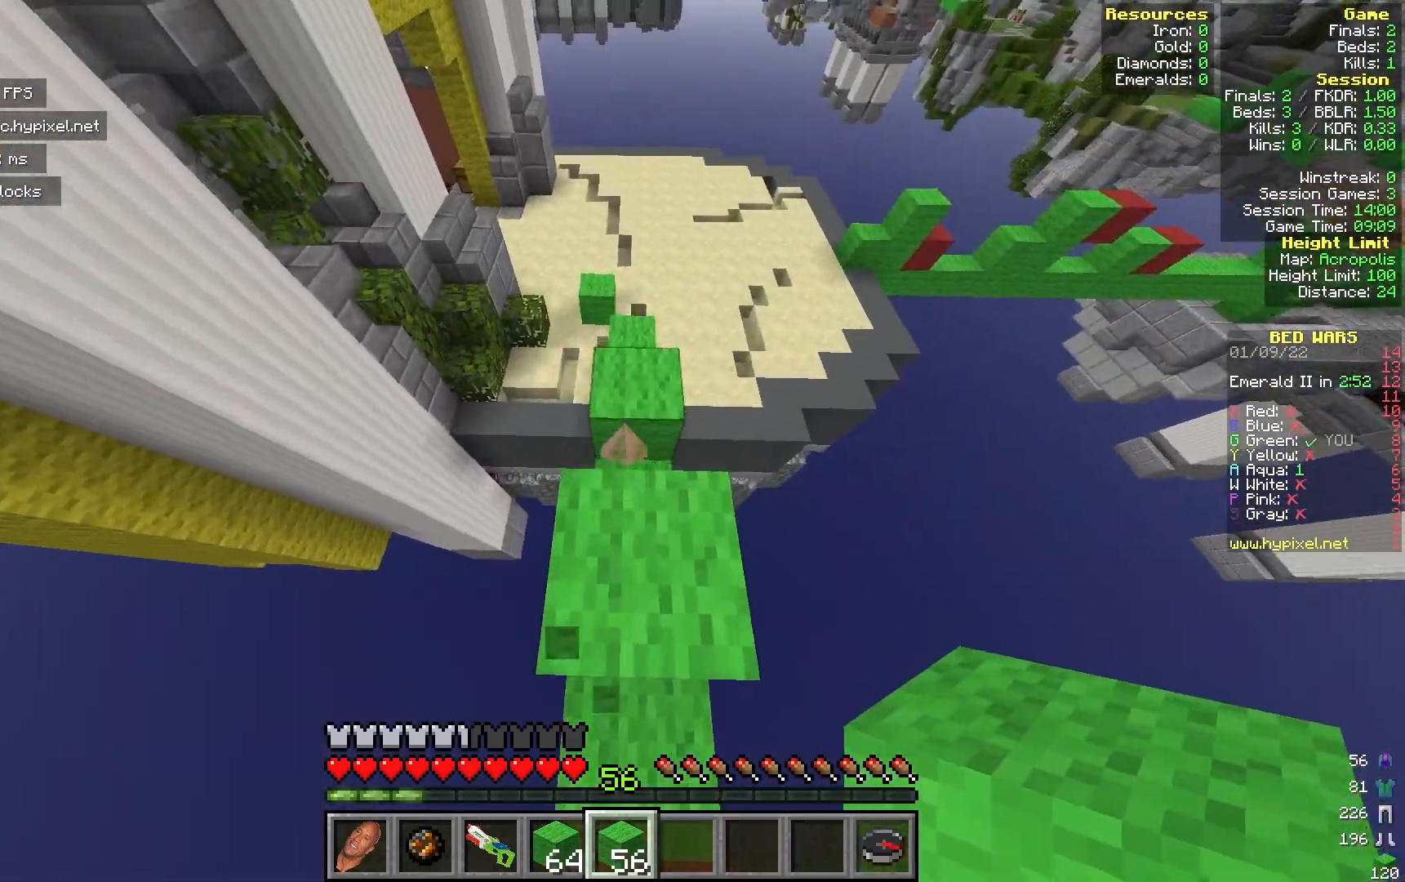
{"keys": ["w"], "mouse": [], "events": []}
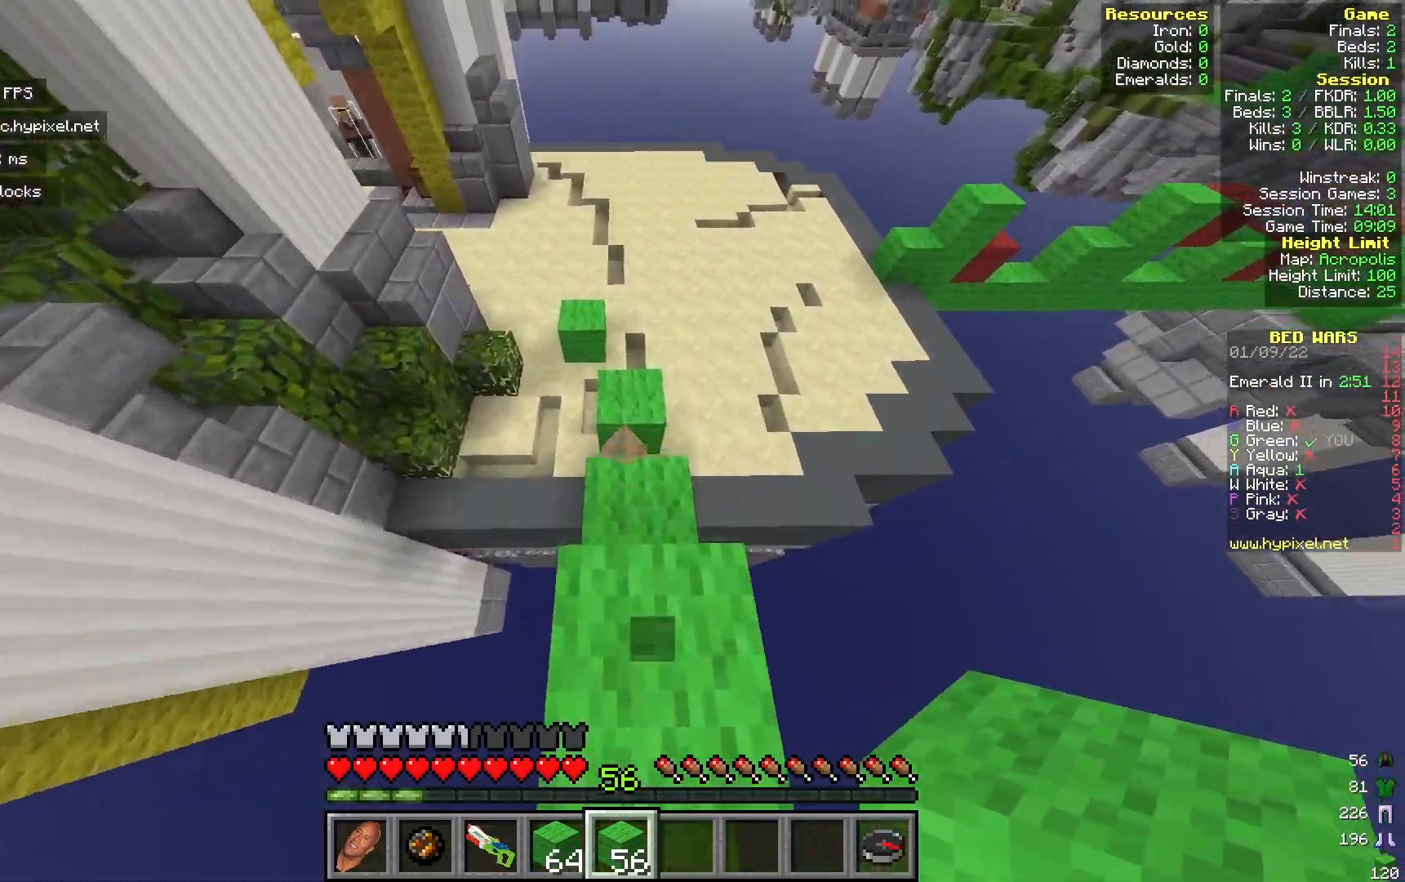
{"keys": ["a", "s"], "mouse": ["right"], "events": [[33, "a", "down"], [117, "w", "up"], [200, "s", "down"], [317, "mouse_right", "down"]]}
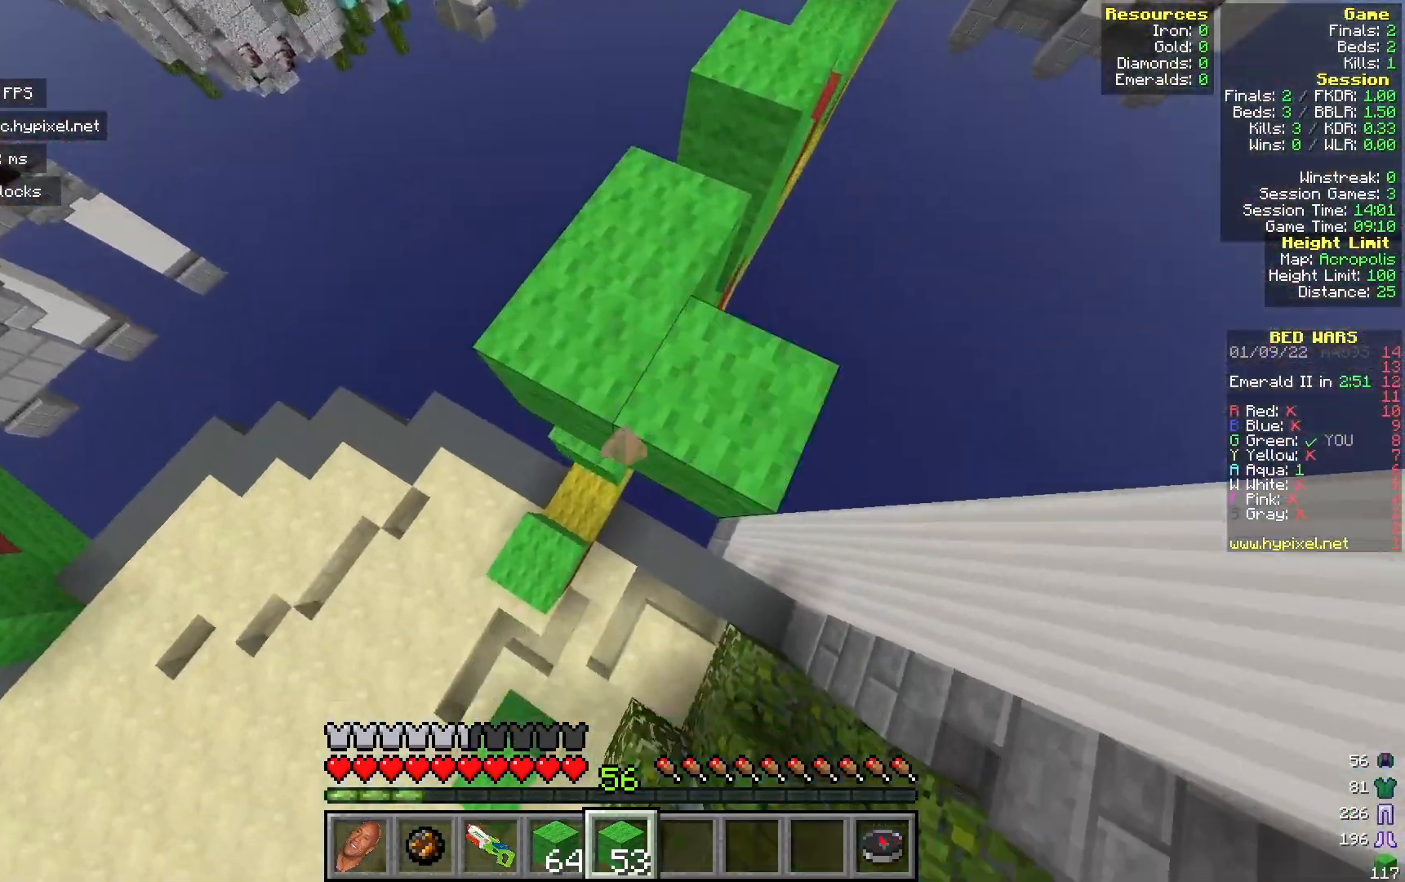
{"keys": [], "mouse": ["right"], "events": [[117, "mouse_right", "up"], [267, "s", "up"], [367, "mouse_right", "down"], [433, "a", "up"]]}
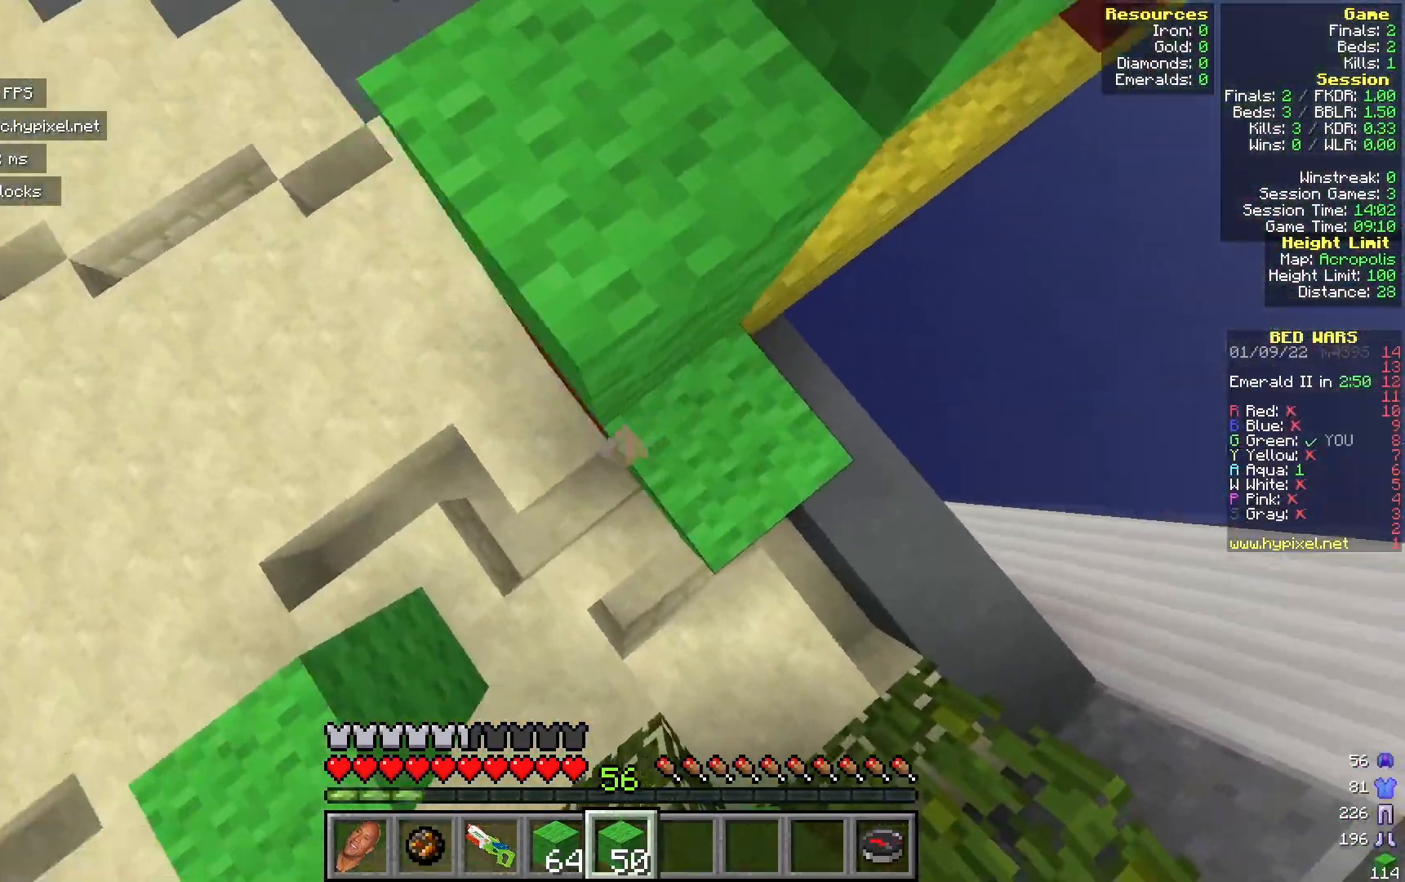
{"keys": ["w"], "mouse": [], "events": [[33, "mouse_right", "up"], [200, "w", "down"]]}
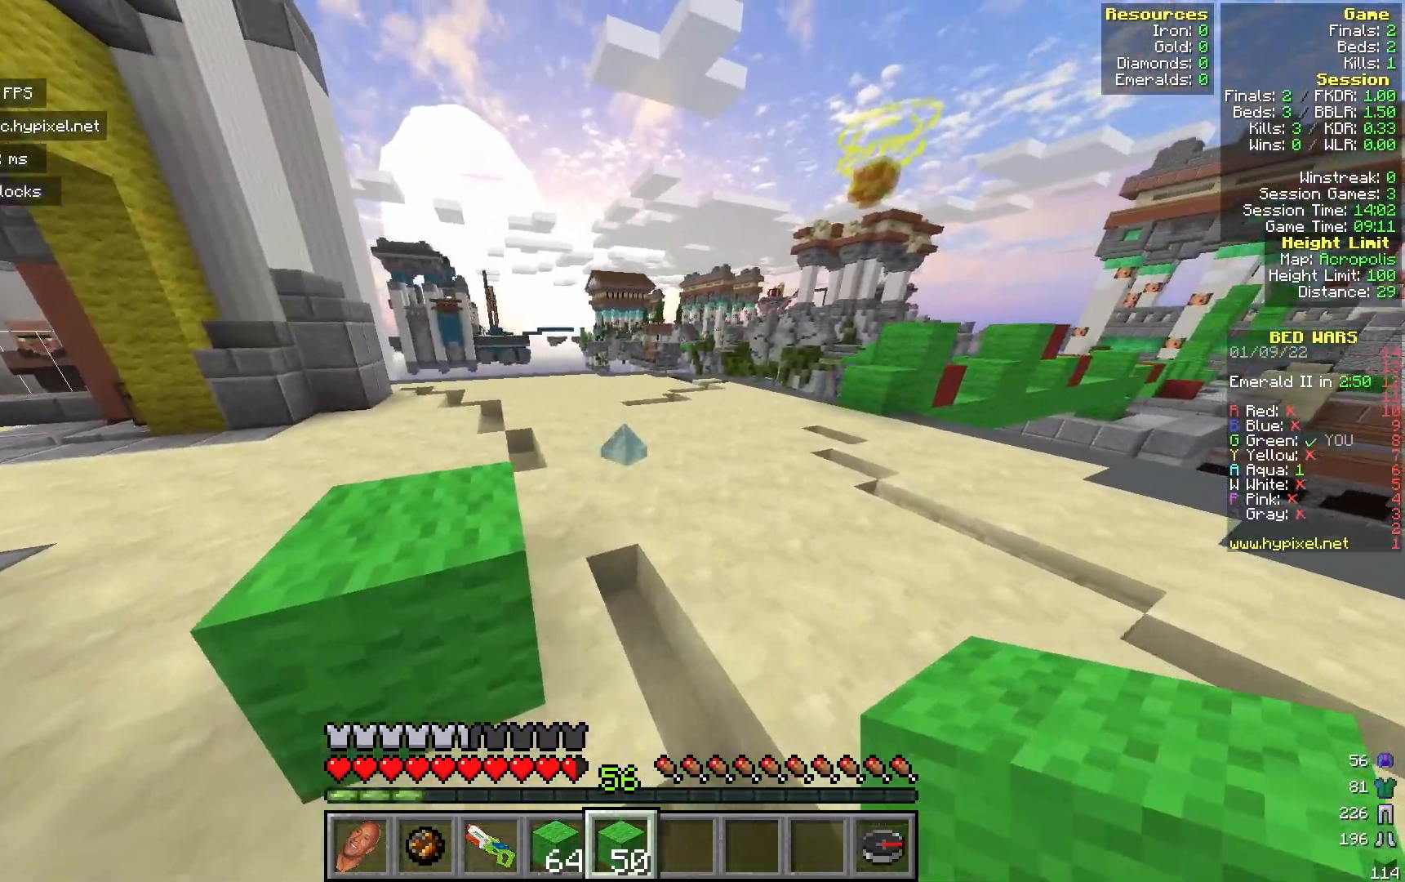
{"keys": ["w"], "mouse": [], "events": [[167, "d", "down"], [367, "d", "up"]]}
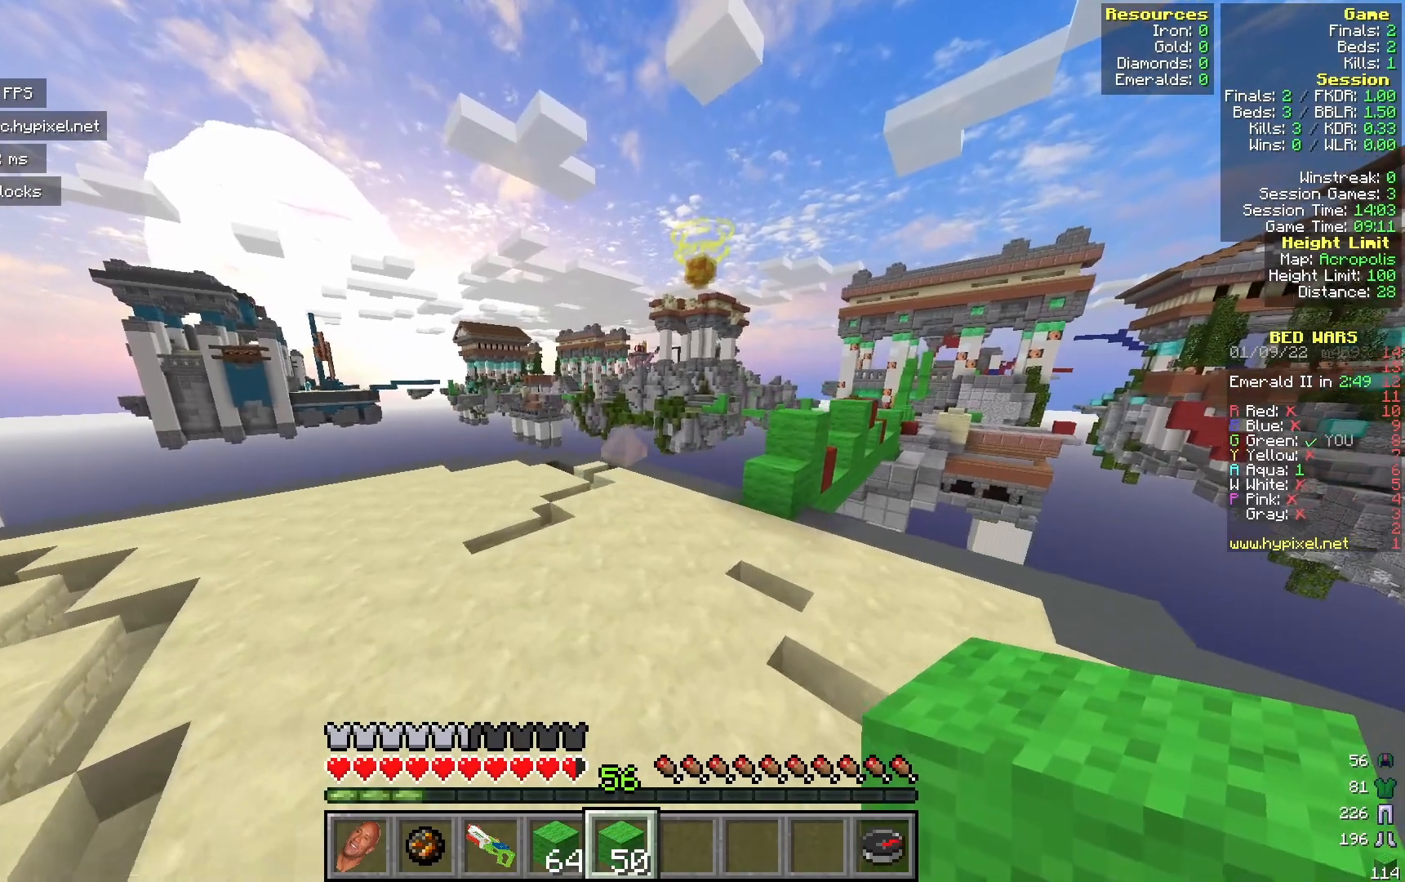
{"keys": ["d", "w"], "mouse": [], "events": [[283, "d", "down"]]}
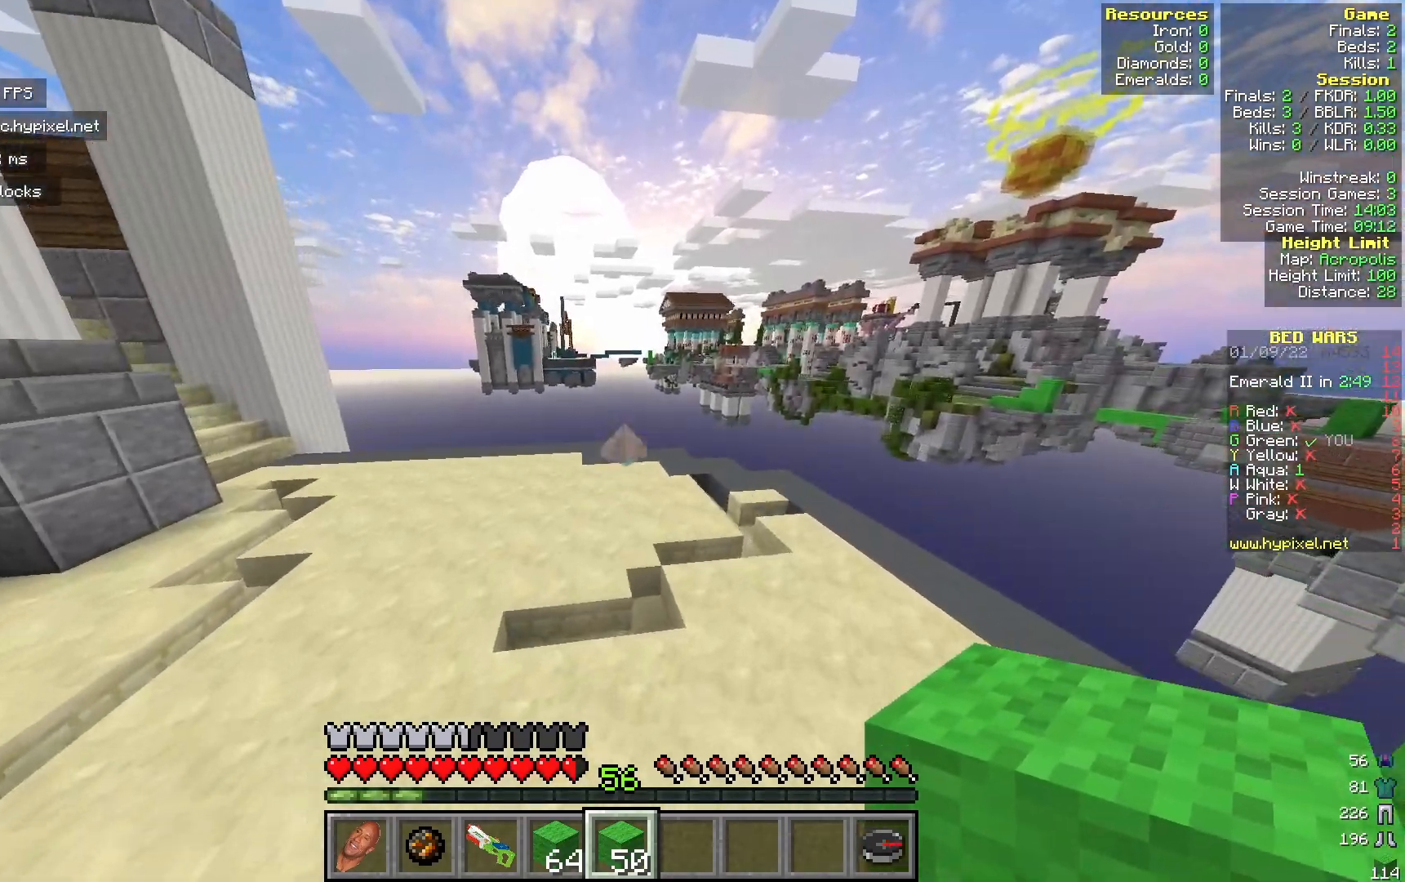
{"keys": ["w"], "mouse": [], "events": [[233, "d", "up"]]}
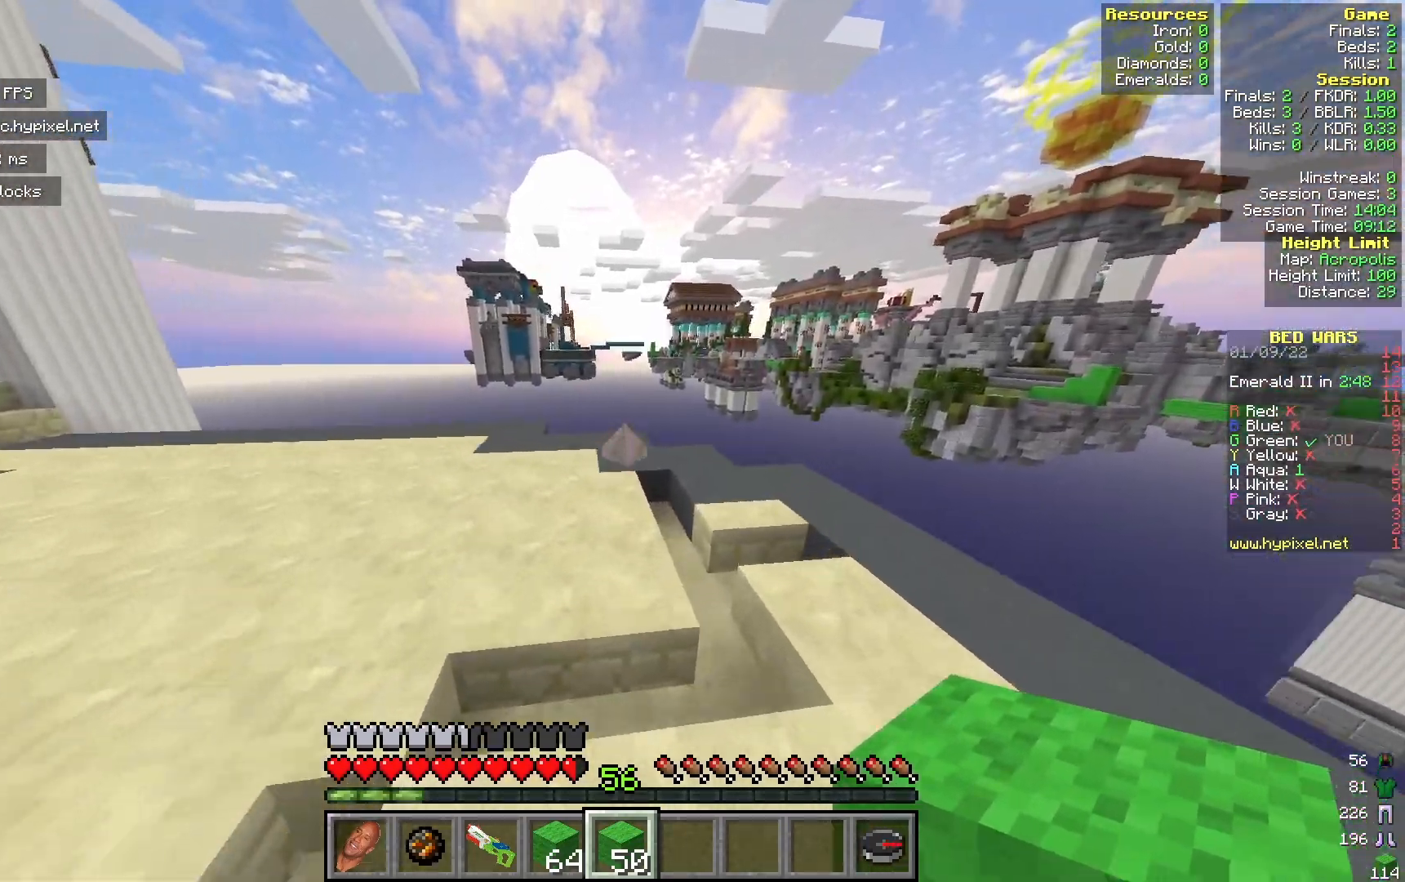
{"keys": [], "mouse": [], "events": [[67, "a", "down"], [117, "w", "up"], [200, "a", "up"]]}
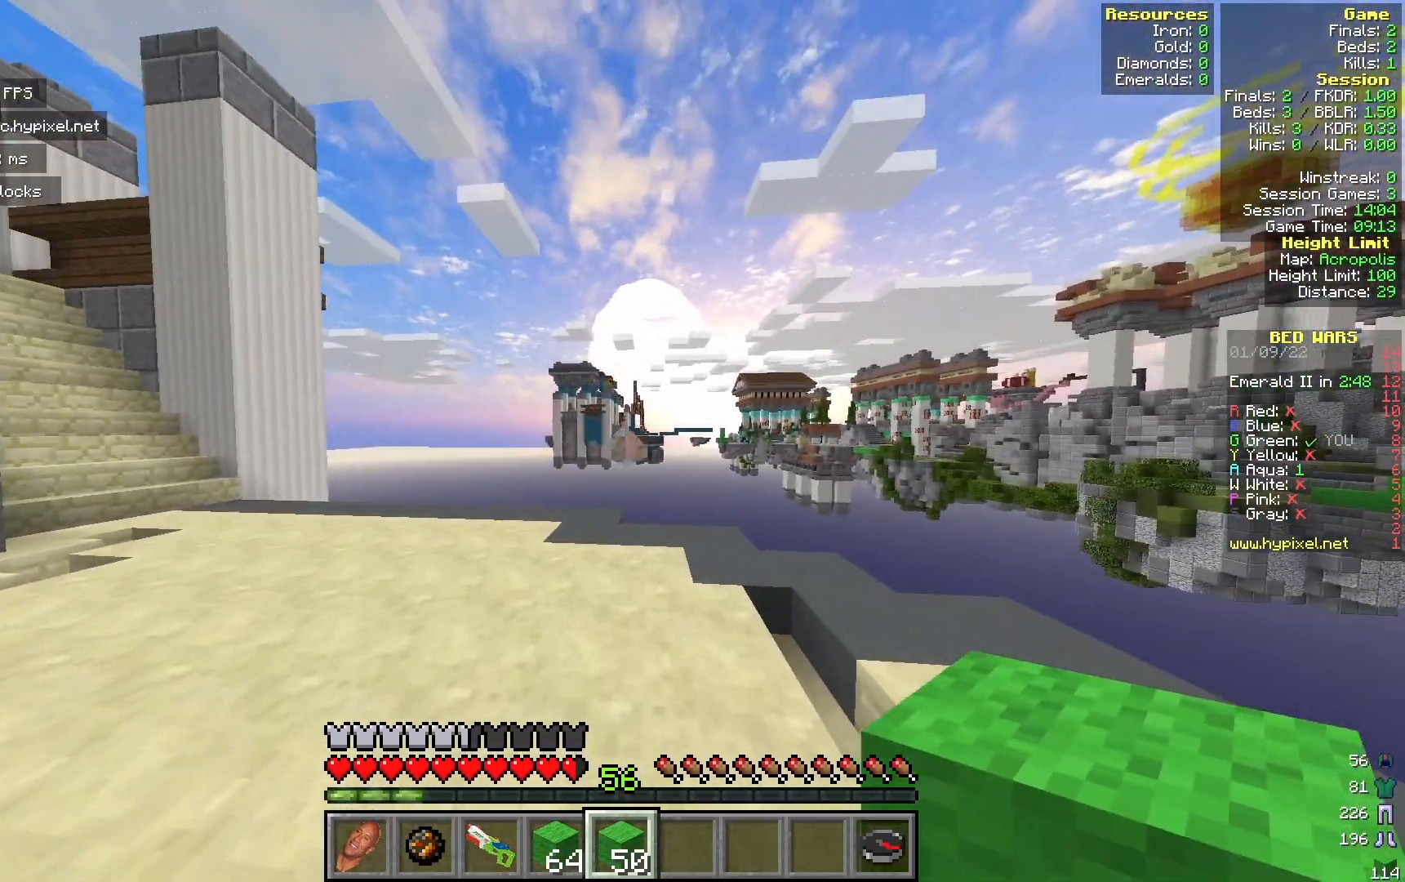
{"keys": [], "mouse": [], "events": []}
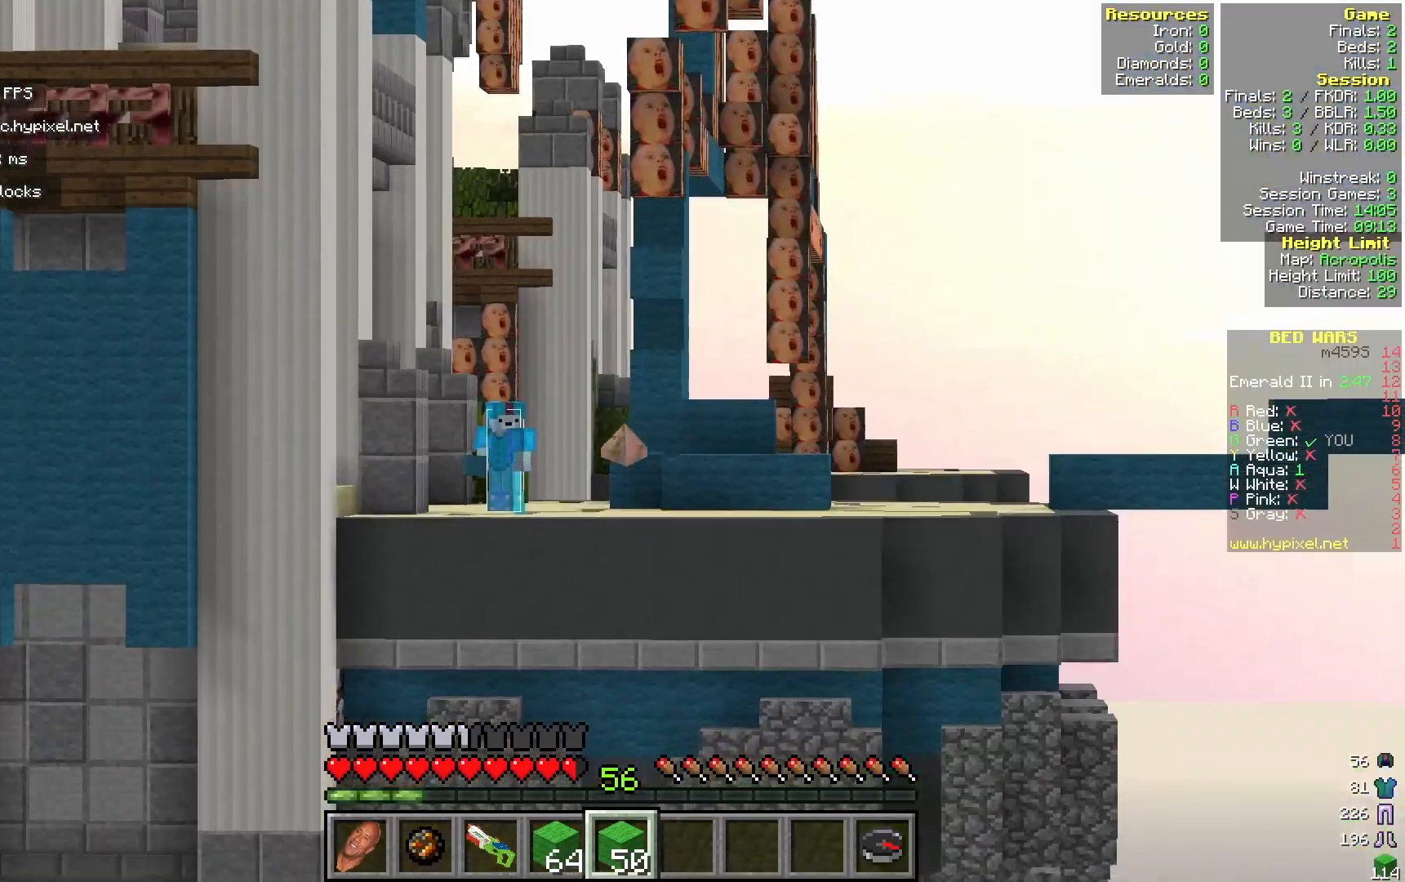
{"keys": [], "mouse": [], "events": []}
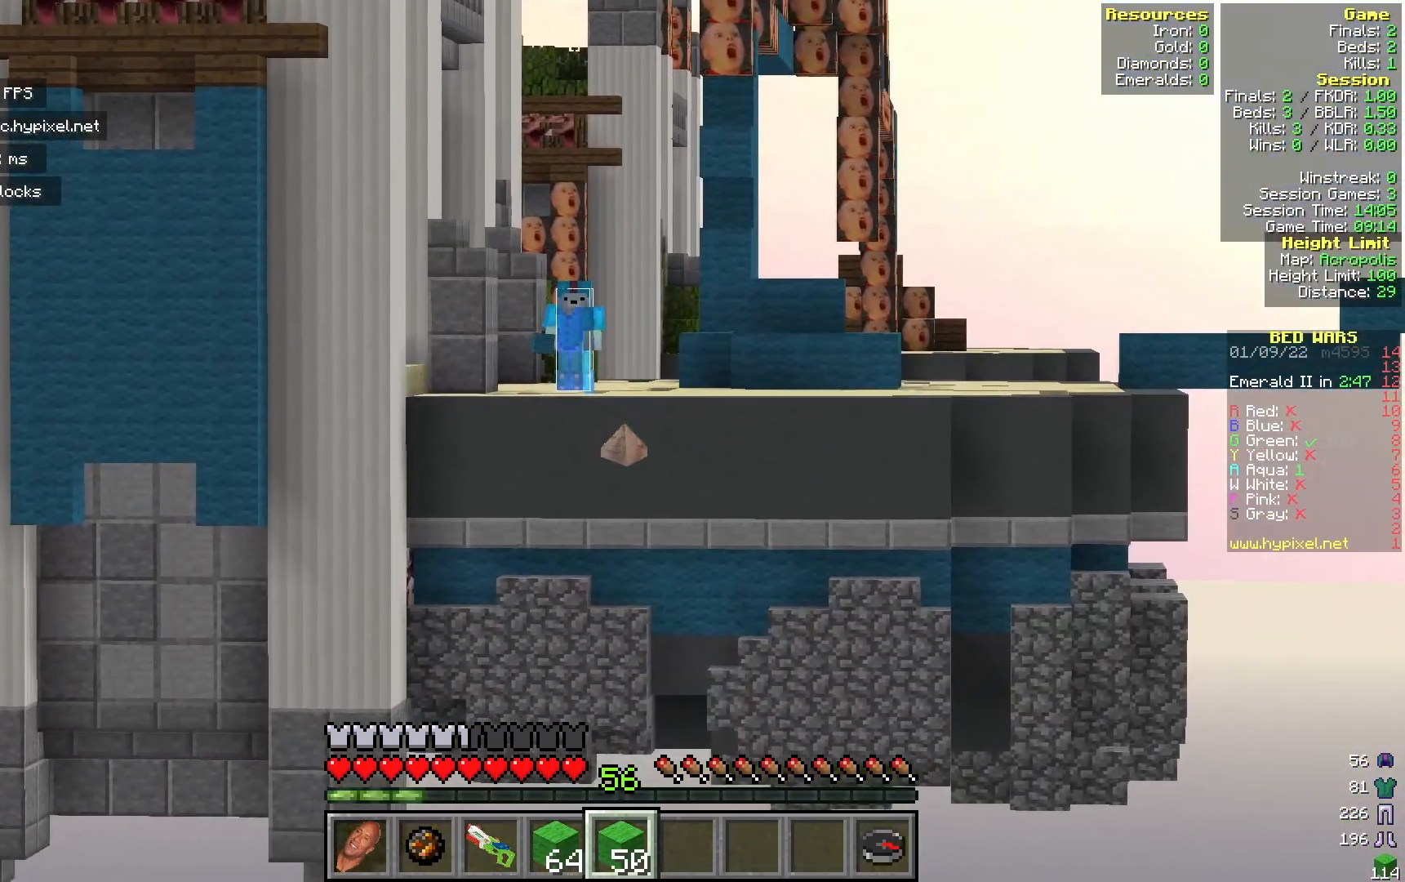
{"keys": [], "mouse": [], "events": []}
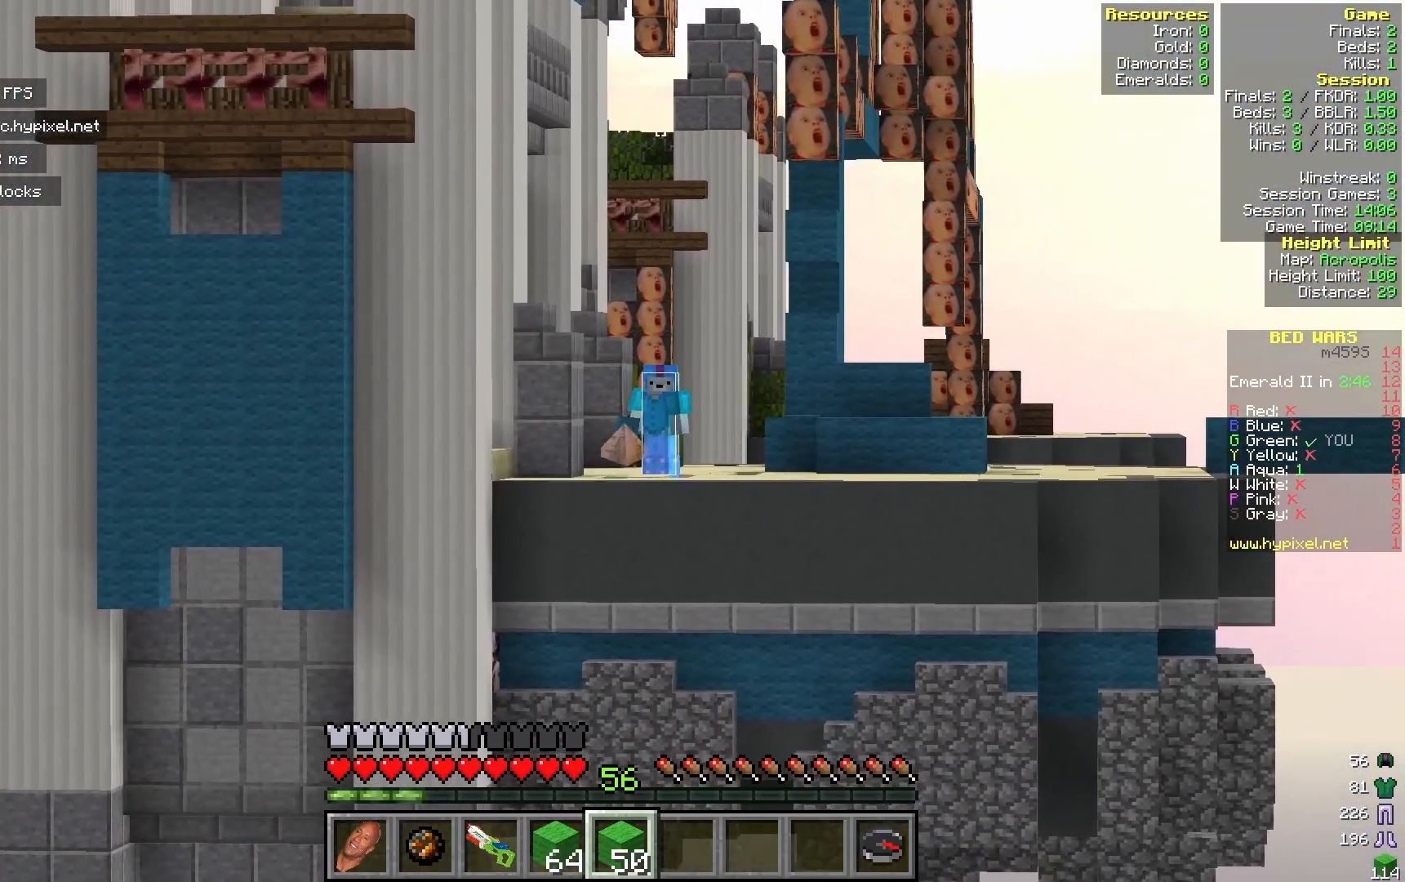
{"keys": [], "mouse": [], "events": []}
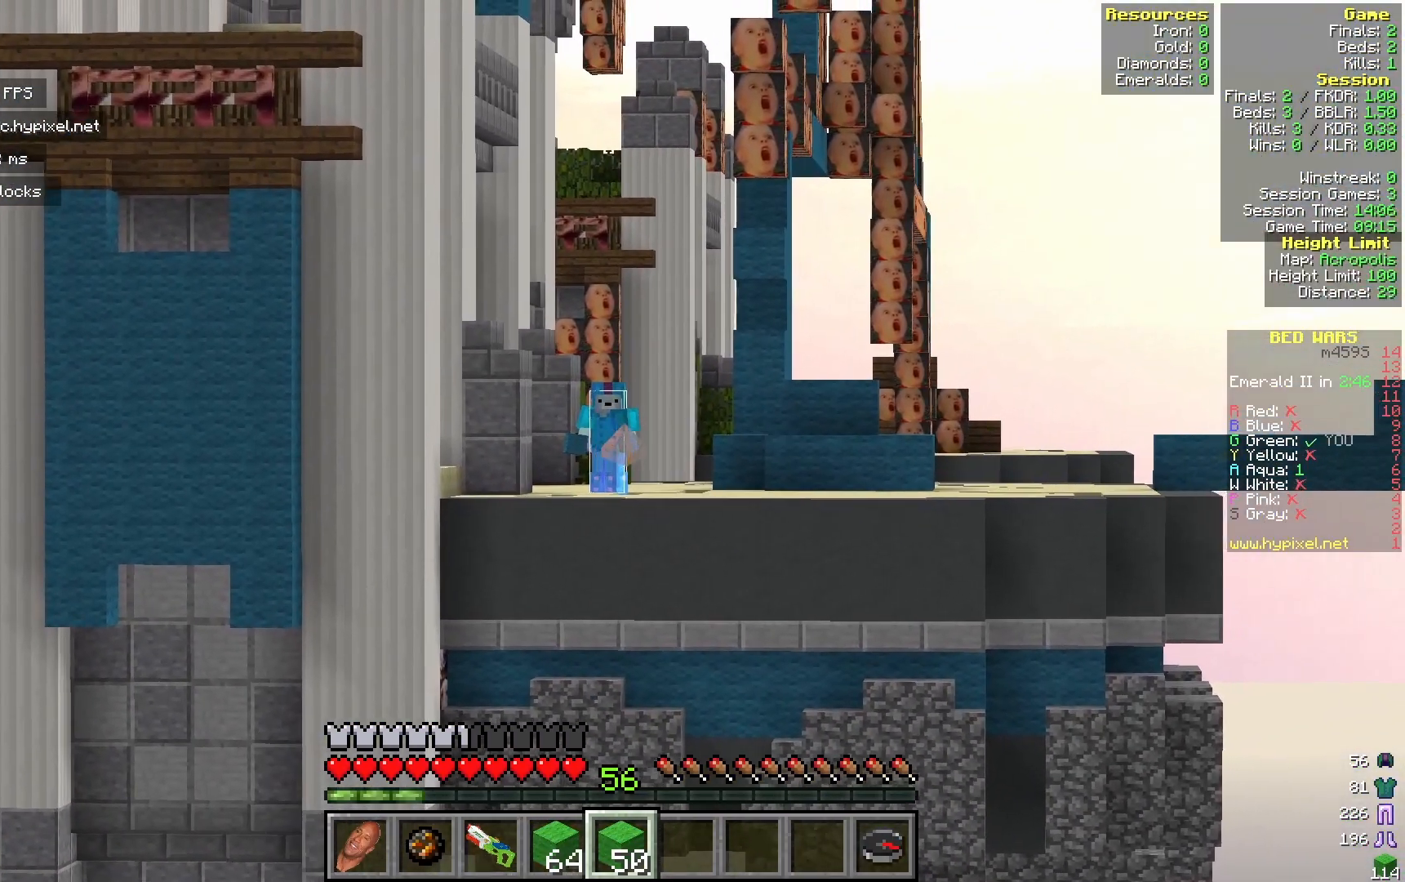
{"keys": [], "mouse": [], "events": []}
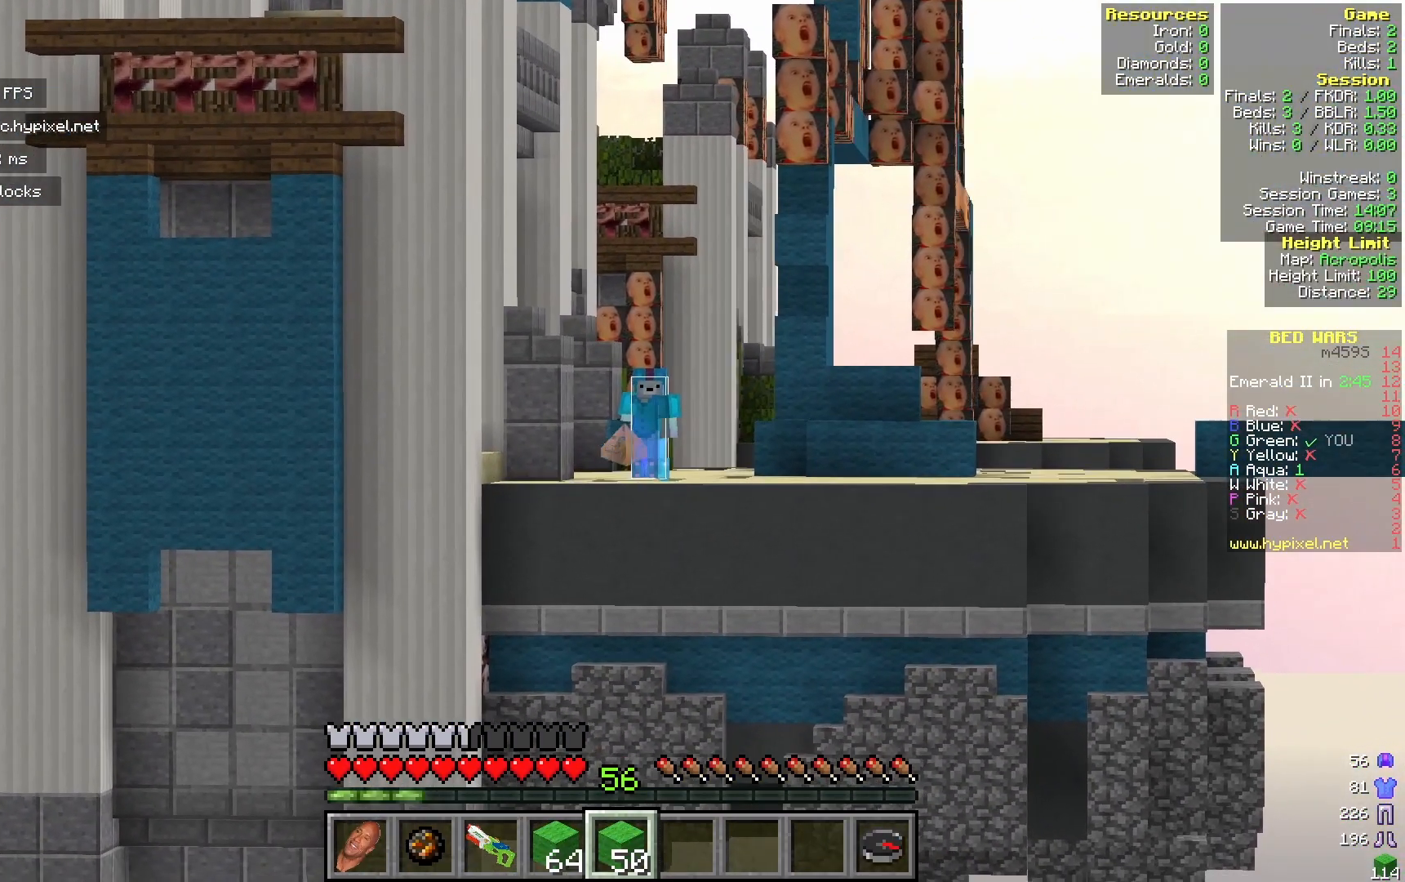
{"keys": [], "mouse": [], "events": []}
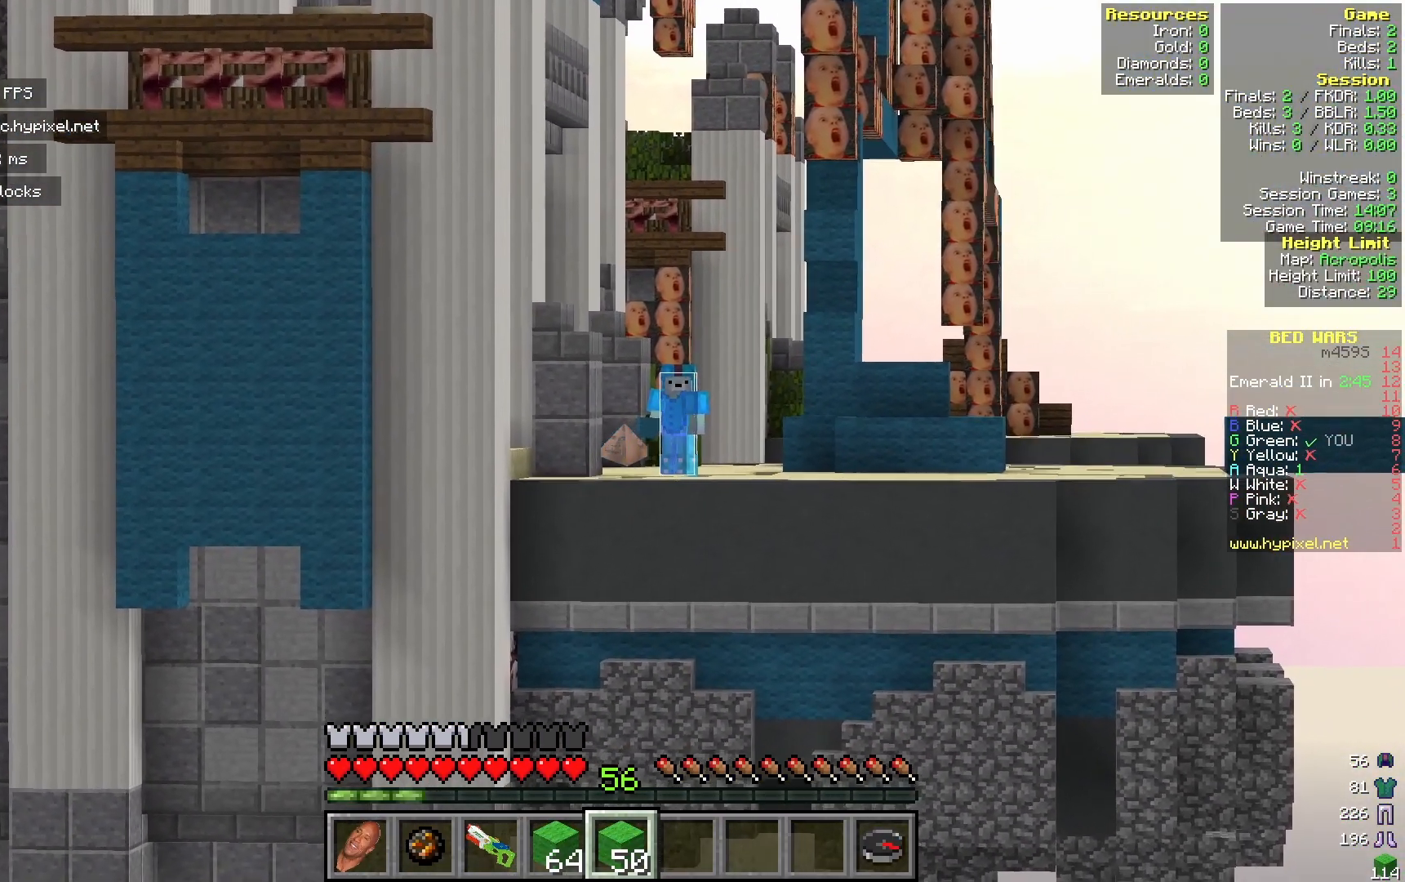
{"keys": ["w"], "mouse": [], "events": [[433, "w", "down"]]}
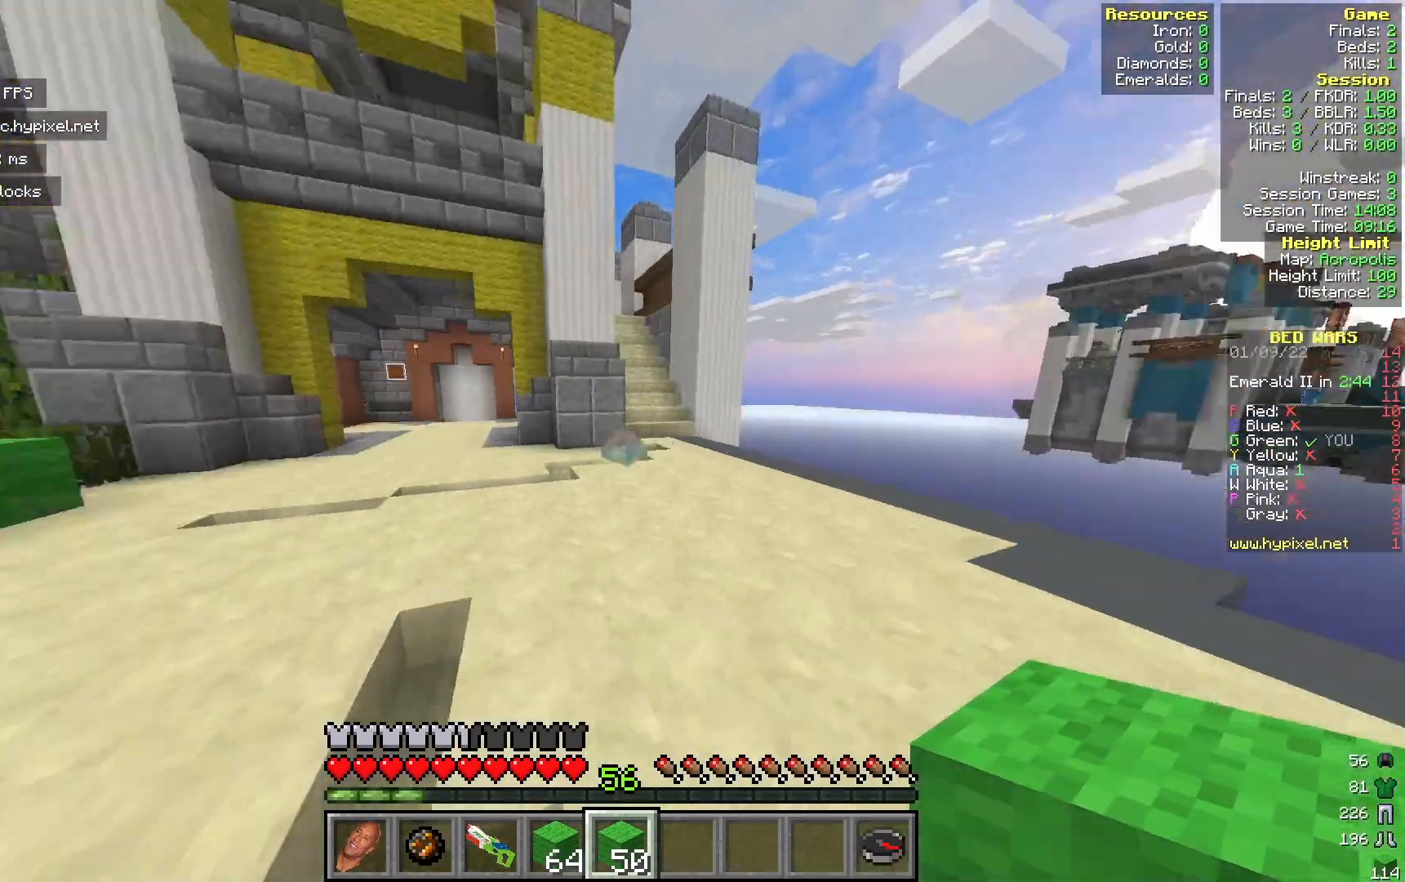
{"keys": ["w"], "mouse": [], "events": []}
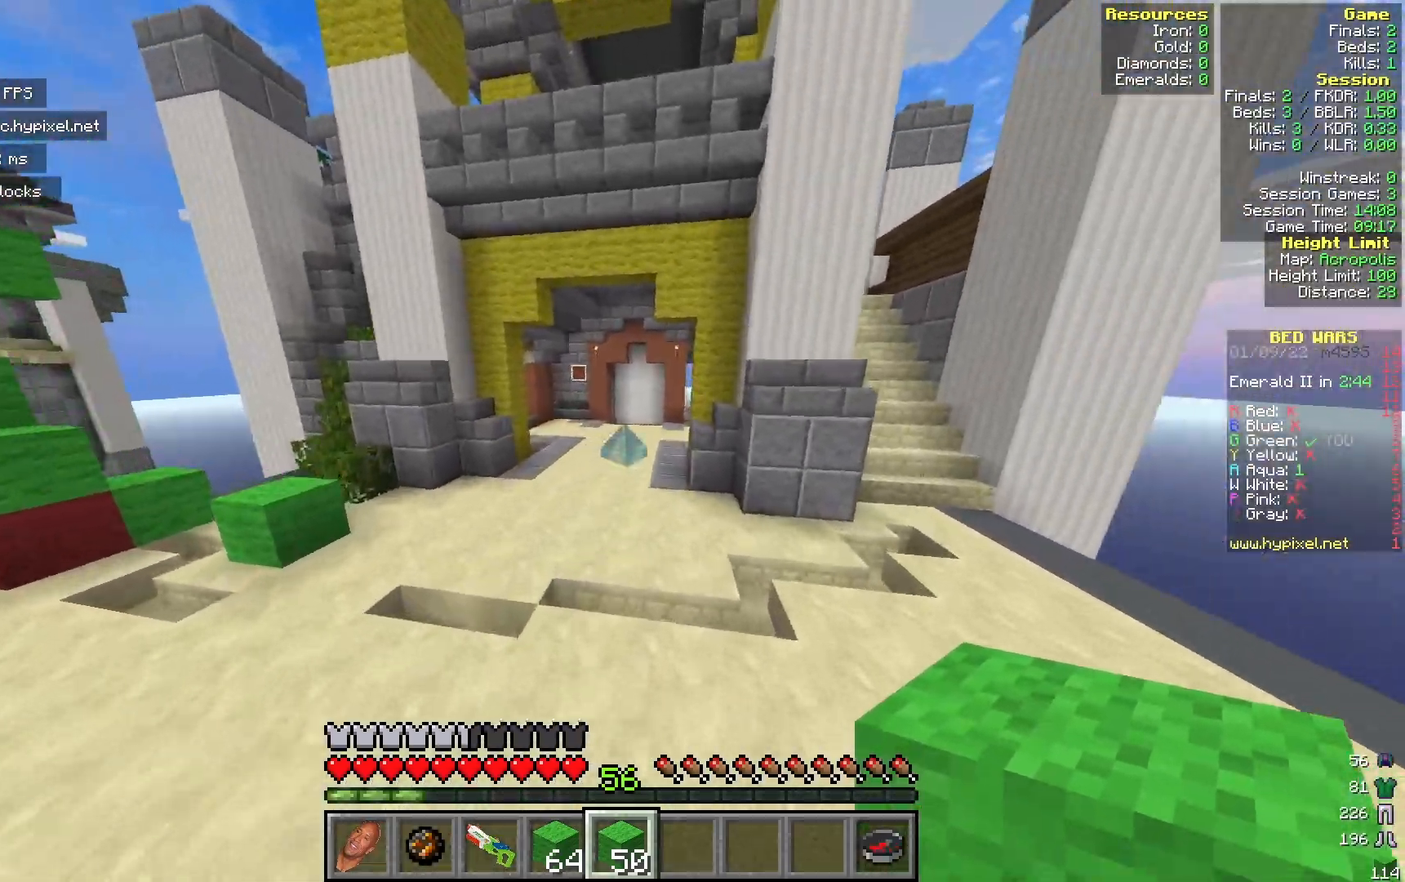
{"keys": ["w"], "mouse": [], "events": []}
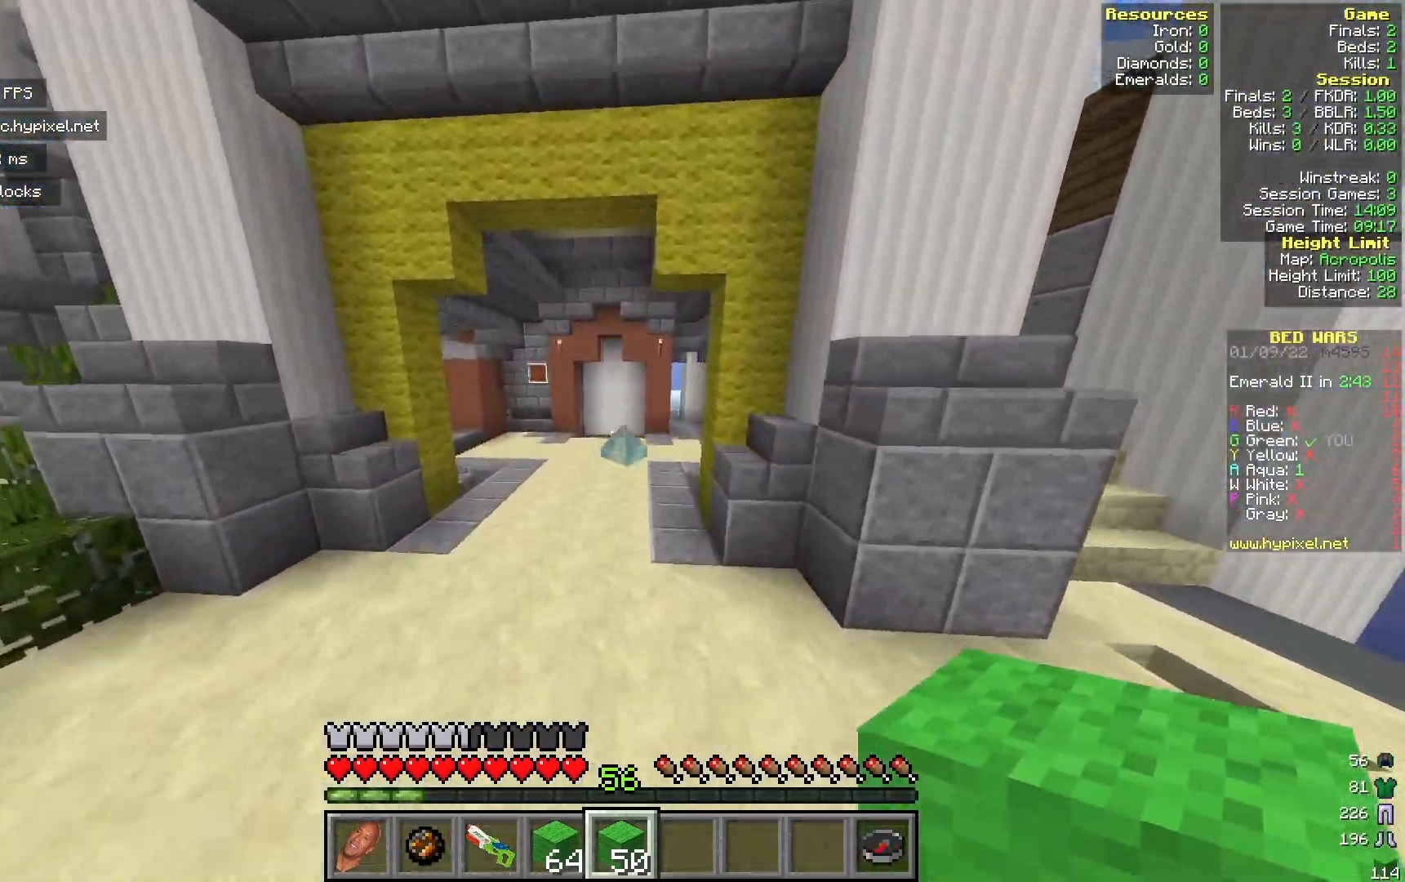
{"keys": ["w"], "mouse": [], "events": []}
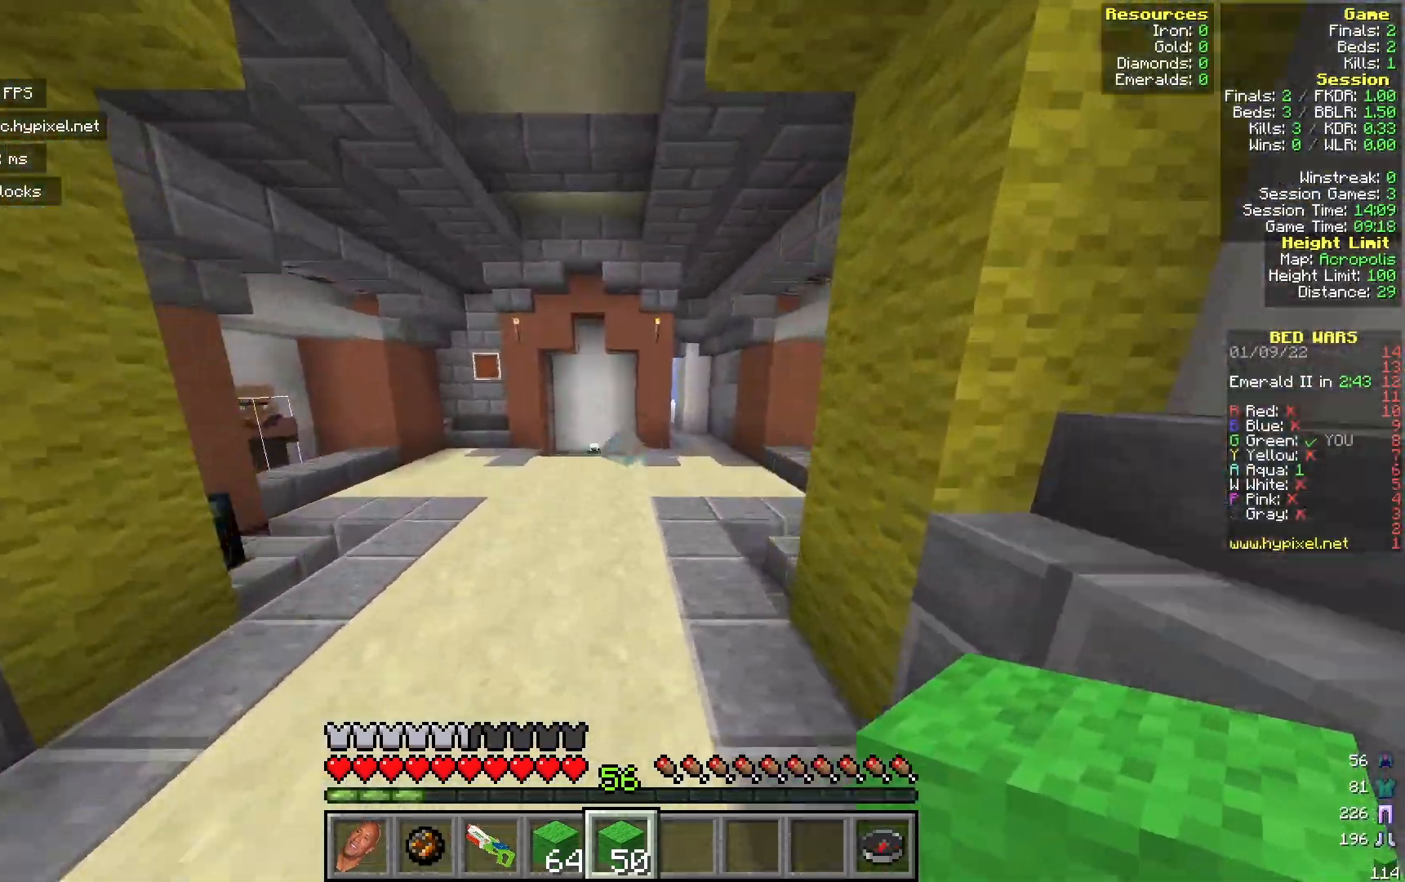
{"keys": ["w"], "mouse": [], "events": []}
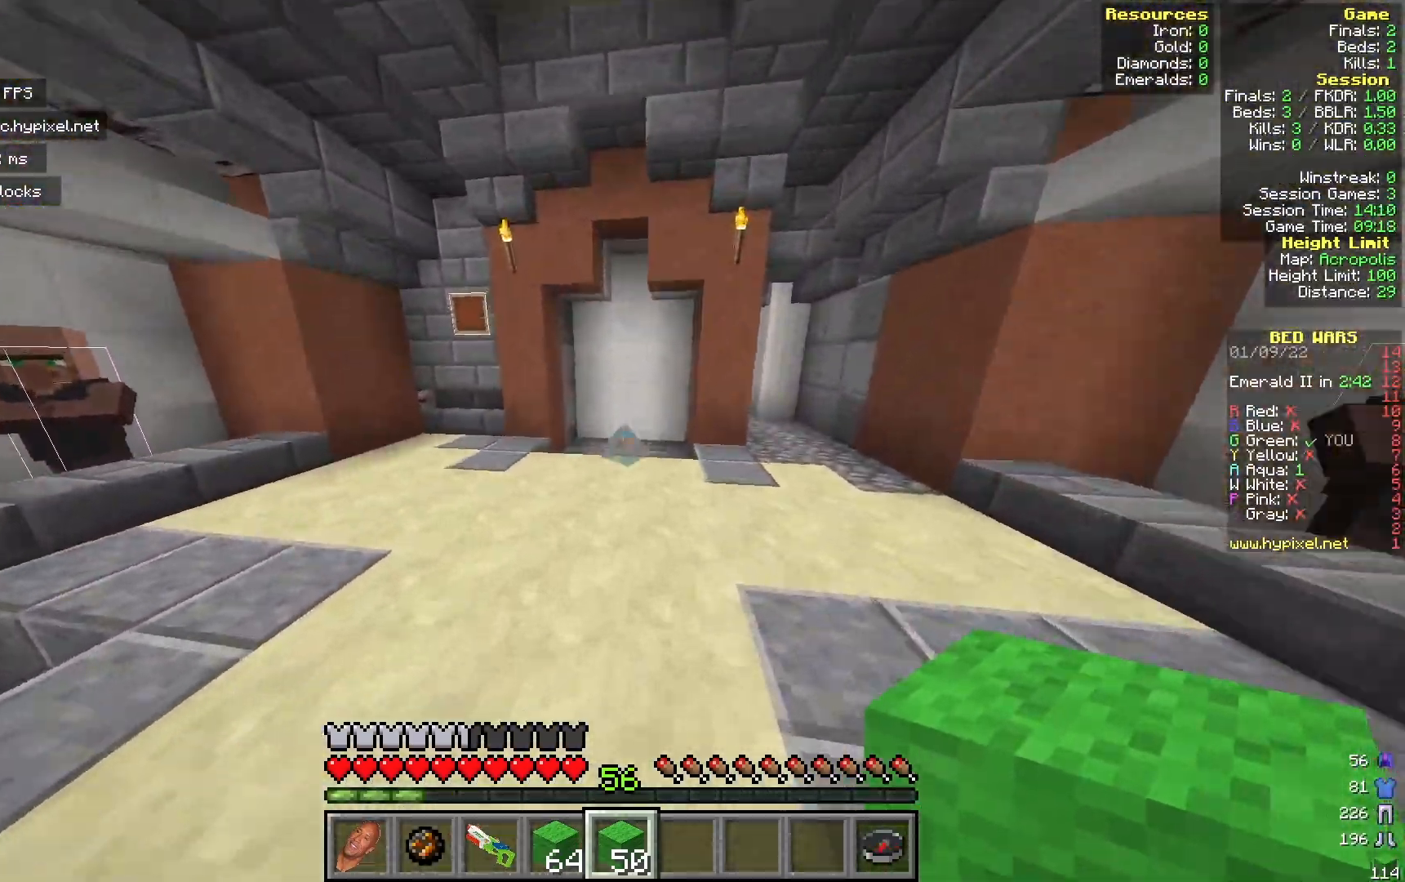
{"keys": ["w"], "mouse": [], "events": []}
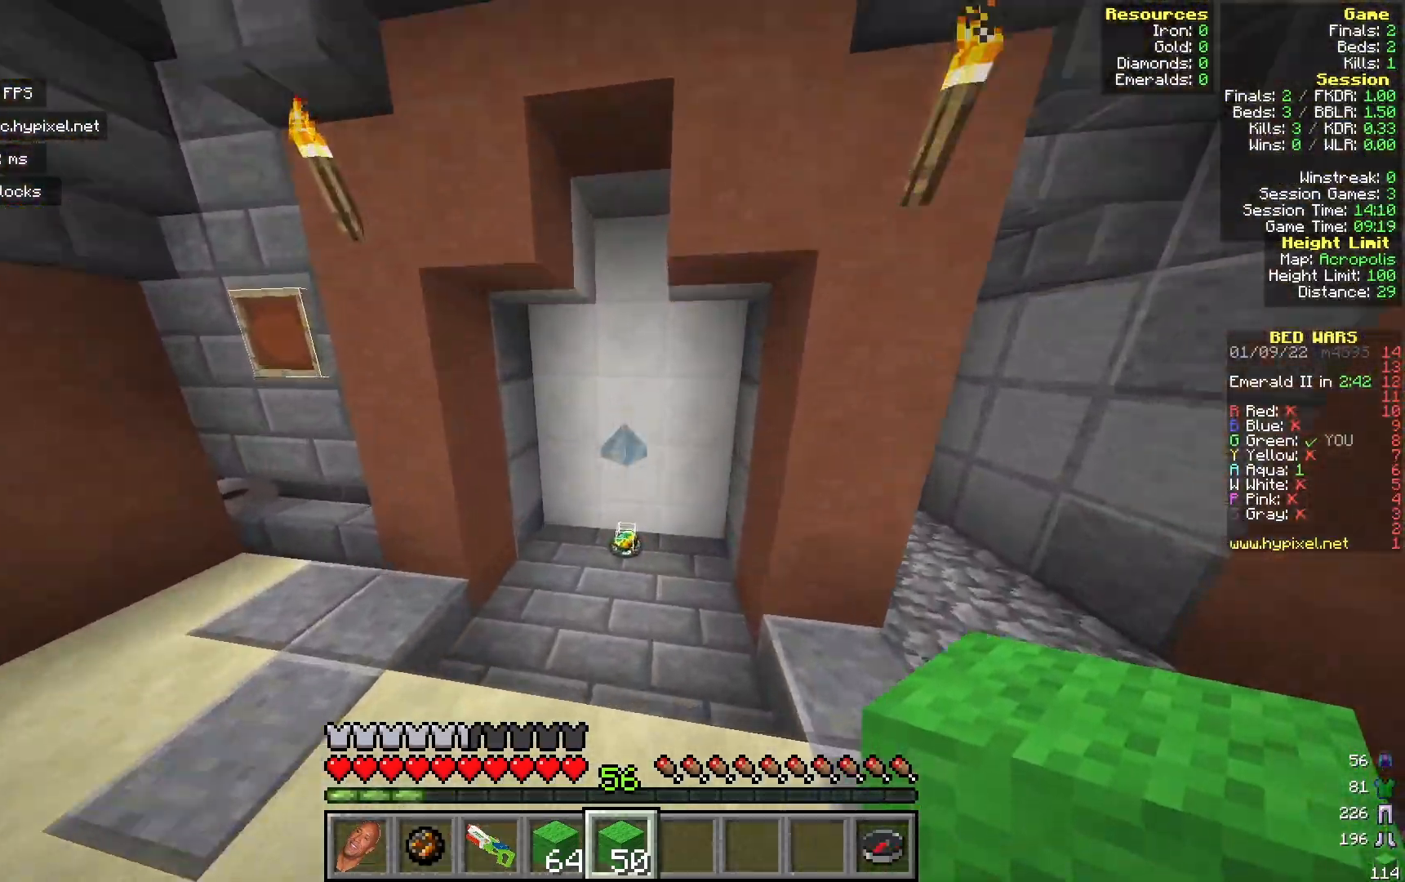
{"keys": ["a", "w"], "mouse": [], "events": [[400, "a", "down"]]}
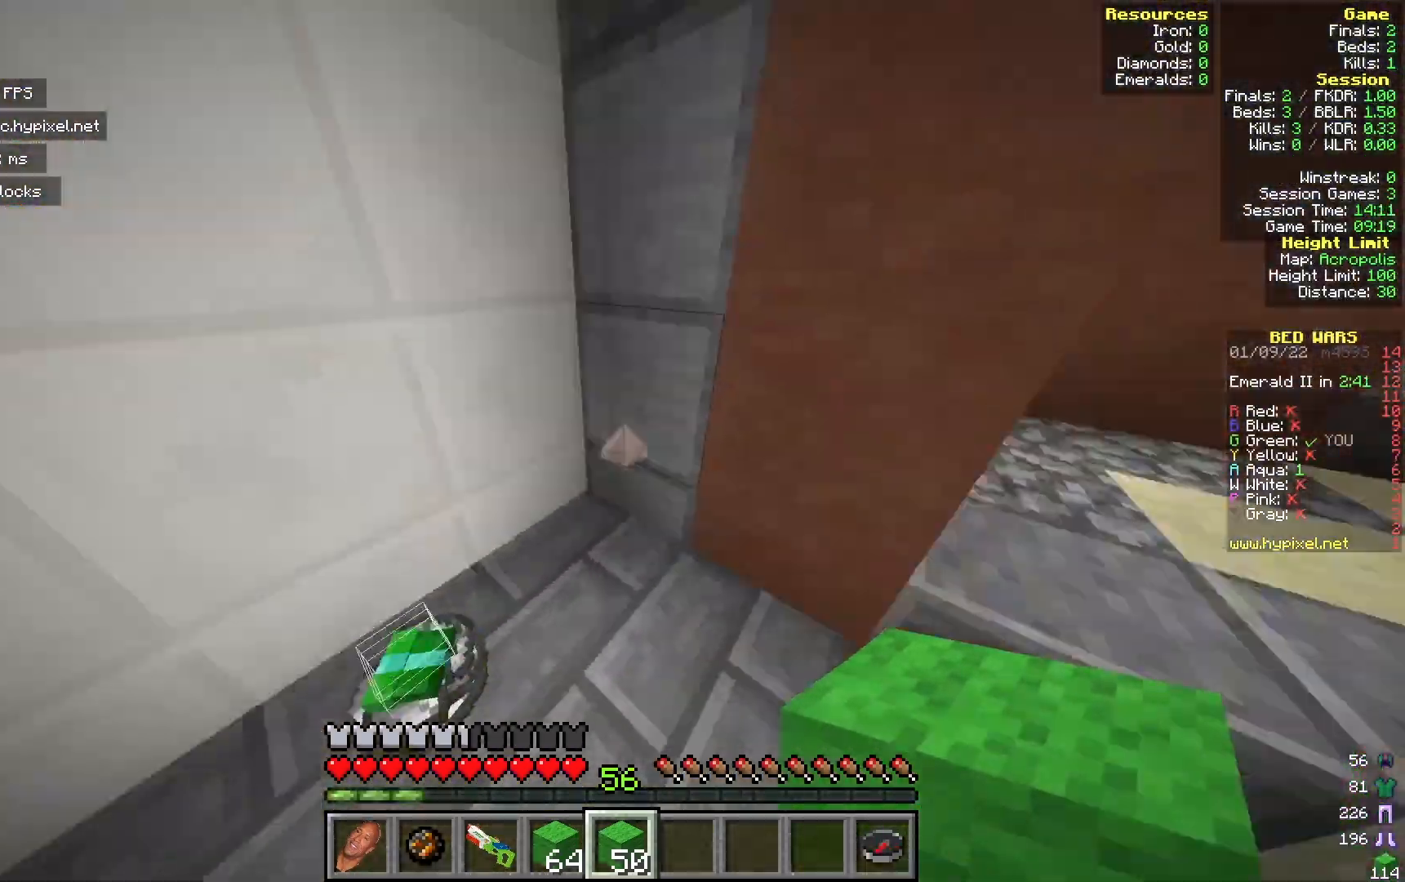
{"keys": ["d", "w"], "mouse": [], "events": [[150, "d", "down"], [167, "a", "up"]]}
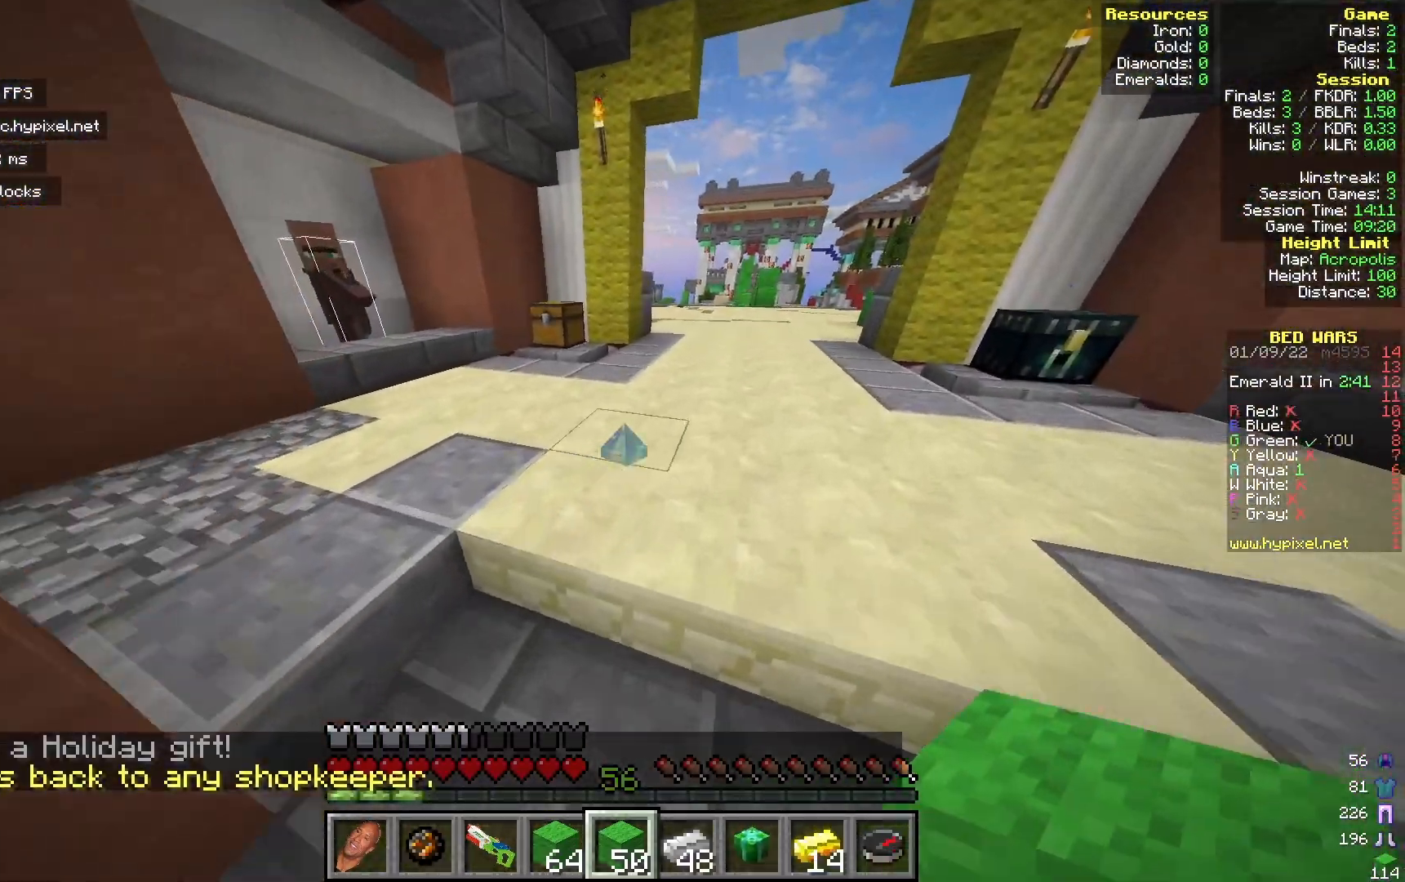
{"keys": ["w"], "mouse": [], "events": [[183, "d", "up"], [317, "w", "up"], [467, "w", "down"]]}
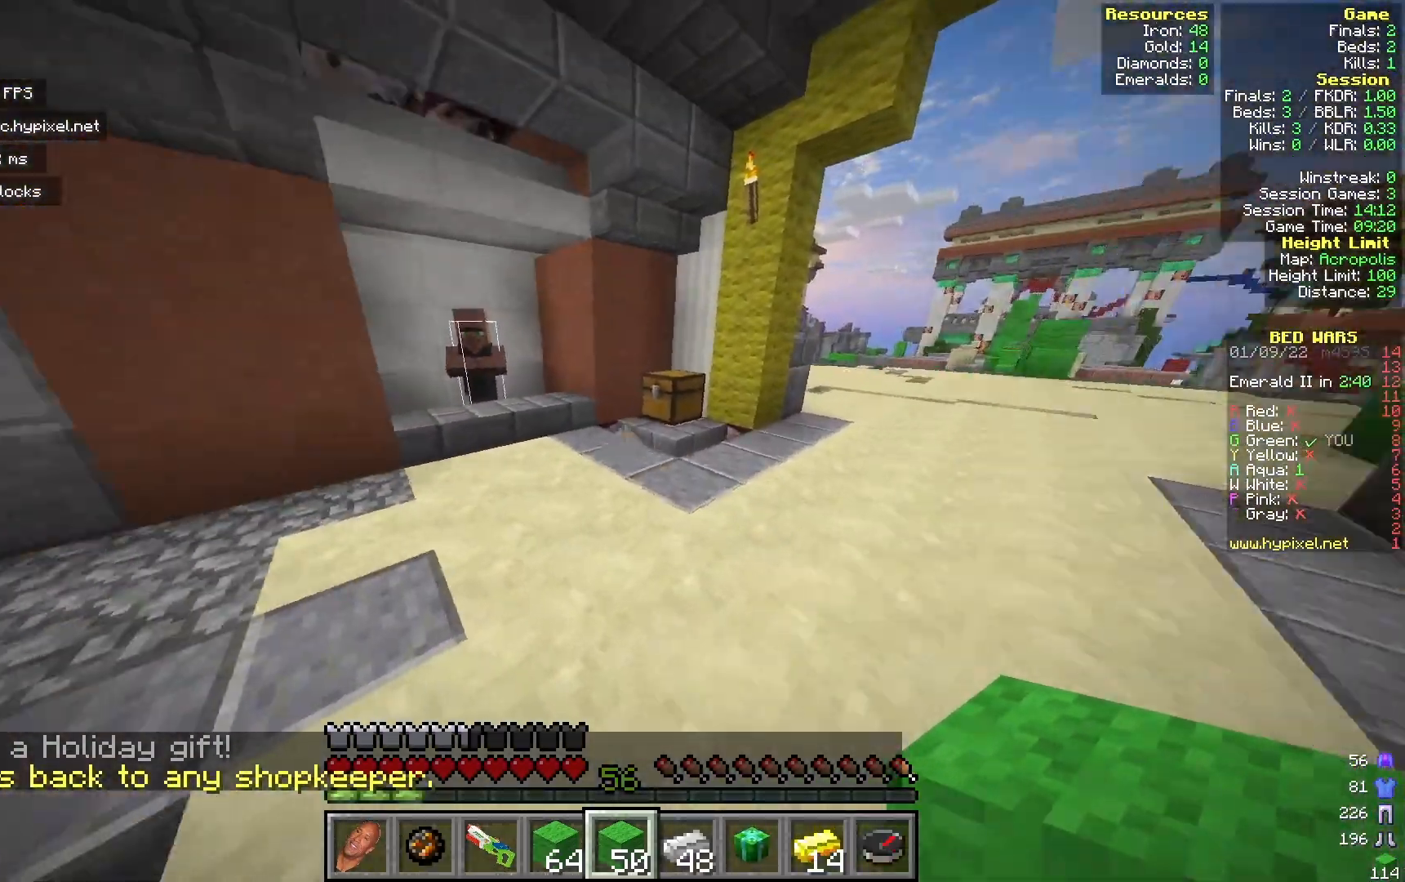
{"keys": ["w"], "mouse": [], "events": []}
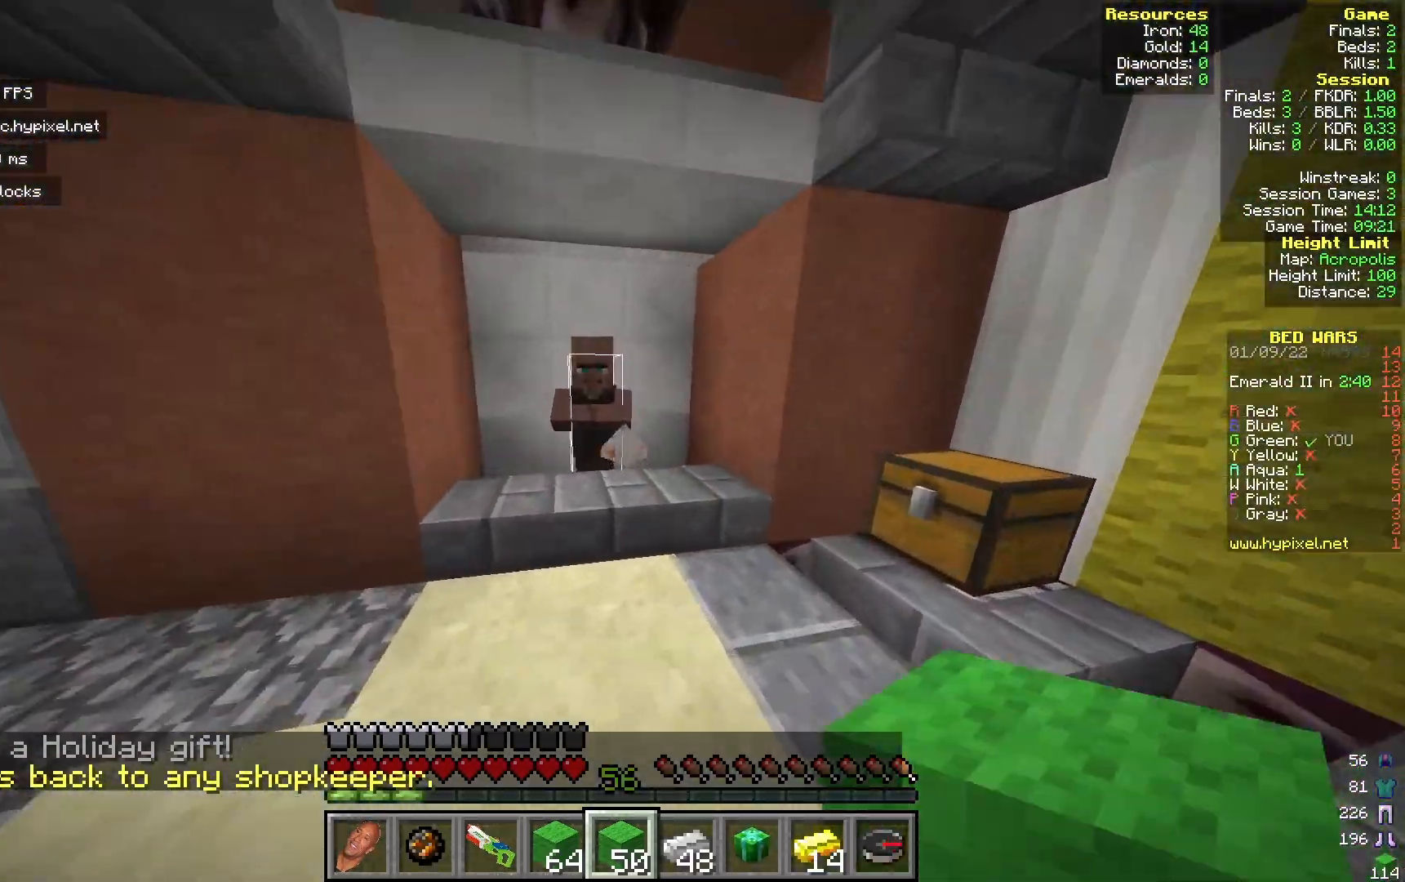
{"keys": [], "mouse": [], "events": [[217, "w", "up"], [267, "mouse_right", "down"], [383, "mouse_right", "up"]]}